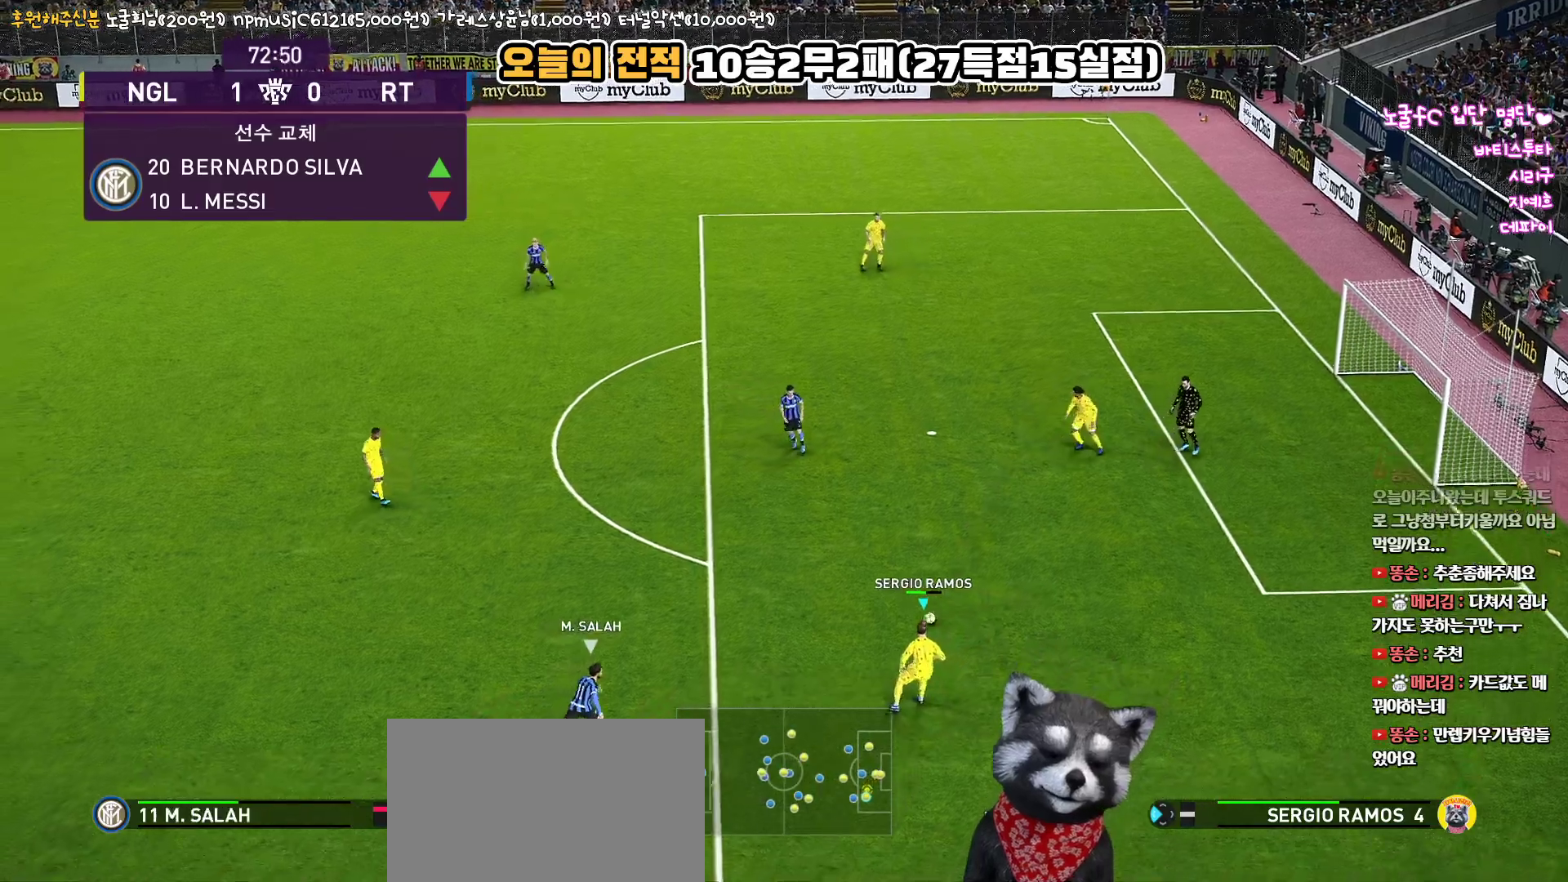
Gameplay with a controller (PlayStation layout); each line is a JSON object with the inputs held at the frame after it. "events" lists button and stick changes between this image and that frame as [ms after this image, input, new state], when the widget could be followed in between.
{"buttons": [], "left_stick": "up-left", "right_stick": "center", "events": [[100, "CROSS", "up"]]}
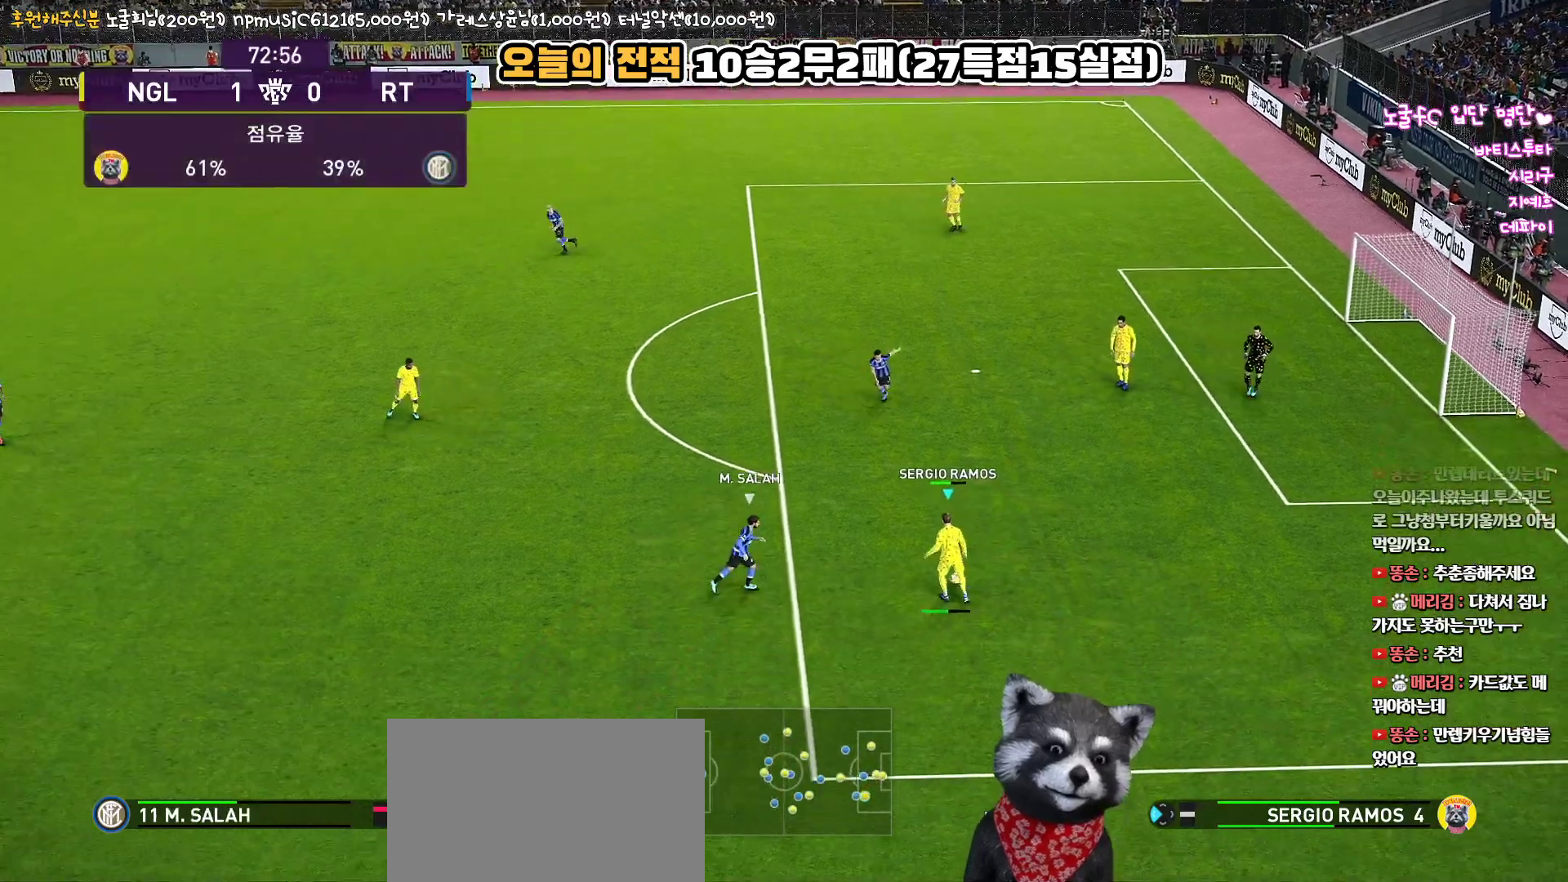
{"buttons": [], "left_stick": "up-left", "right_stick": "center", "events": []}
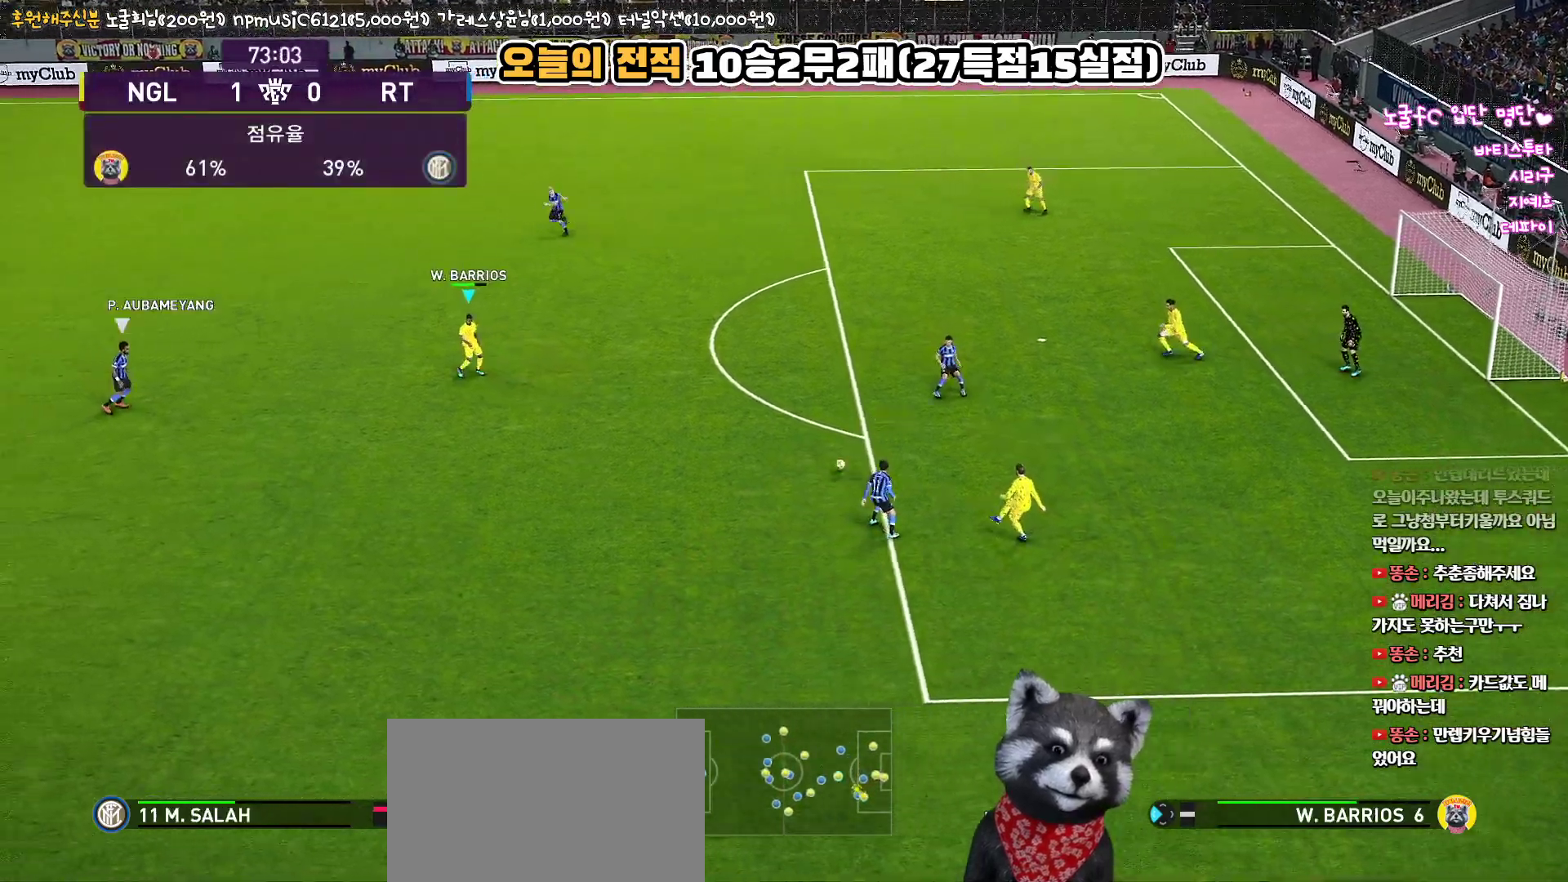
{"buttons": [], "left_stick": "down-right", "right_stick": "center", "events": [[100, "left_stick", "center"], [233, "left_stick", "down-right"]]}
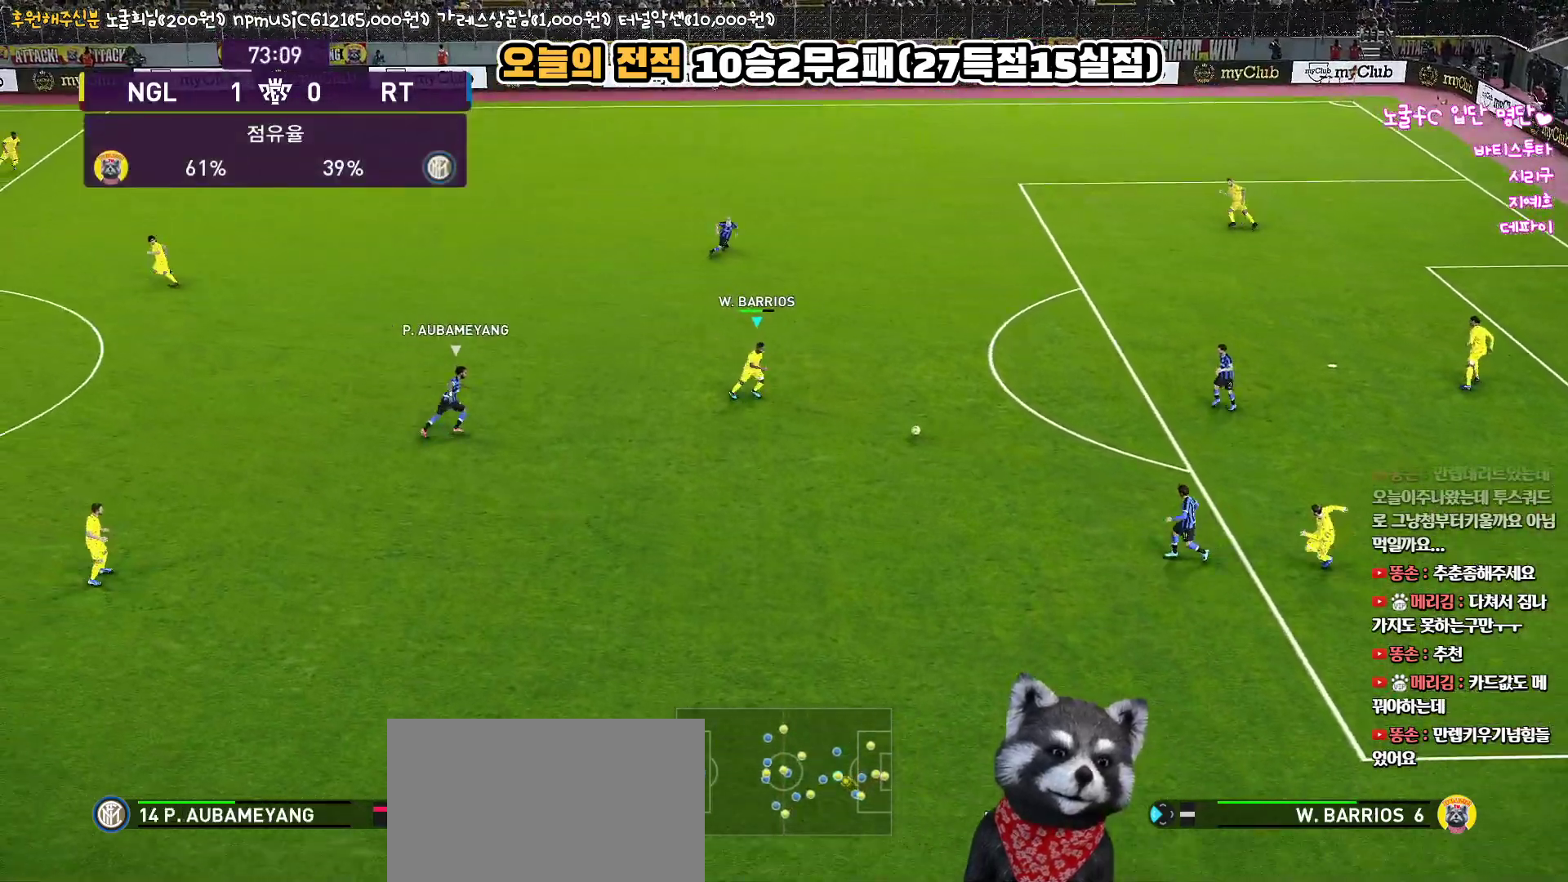
{"buttons": ["CROSS", "L3"], "left_stick": "down-left", "right_stick": "center", "events": [[83, "left_stick", "down-left"], [233, "L3", "down"], [367, "CROSS", "down"]]}
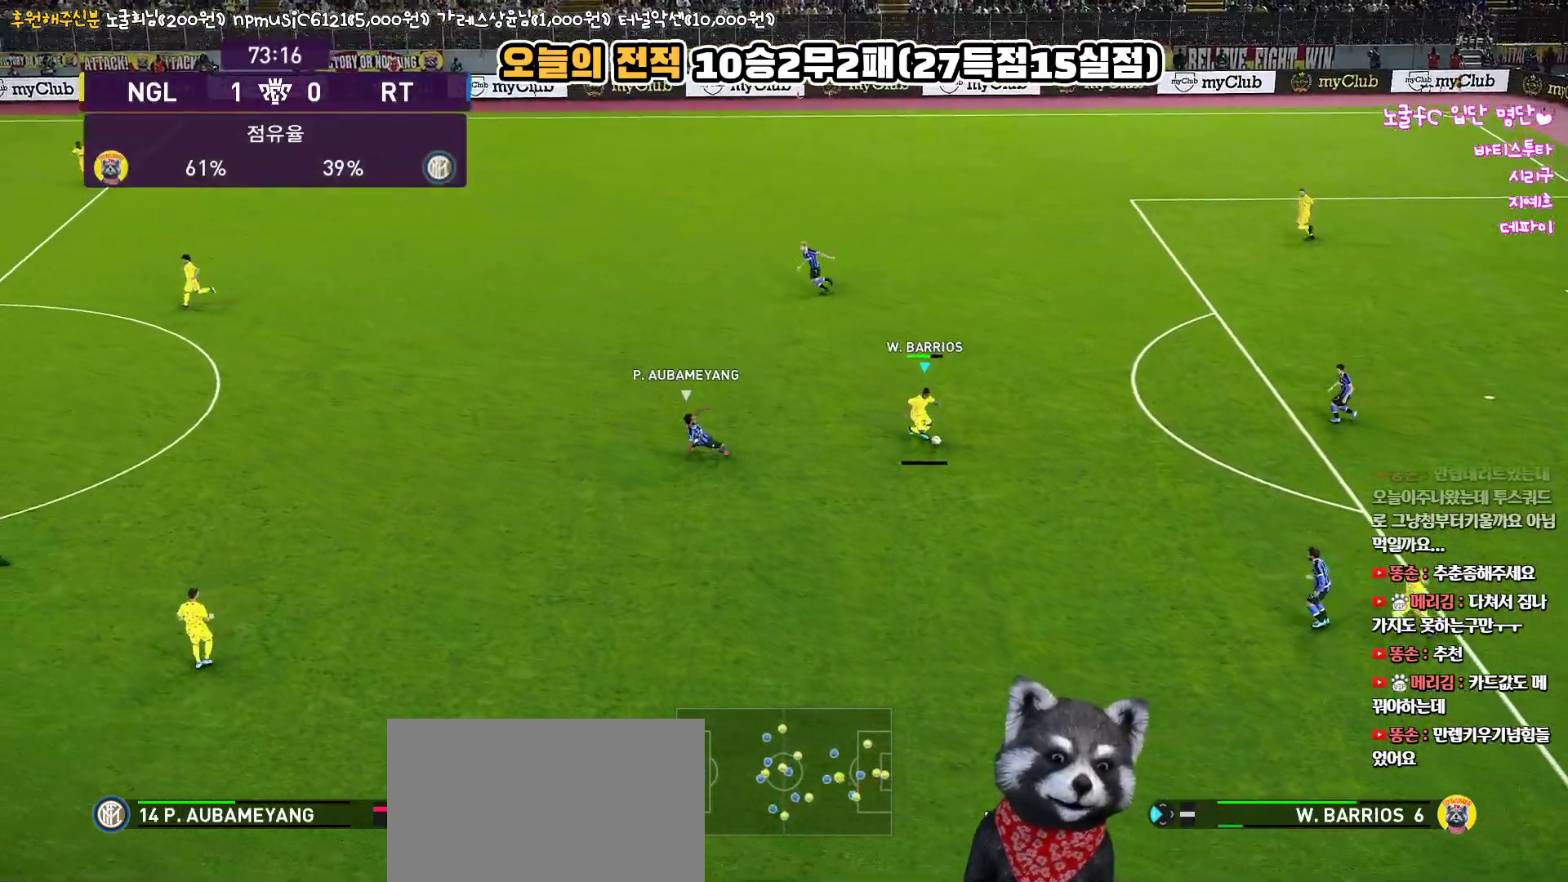
{"buttons": ["L3"], "left_stick": "down-left", "right_stick": "center", "events": [[33, "CROSS", "up"]]}
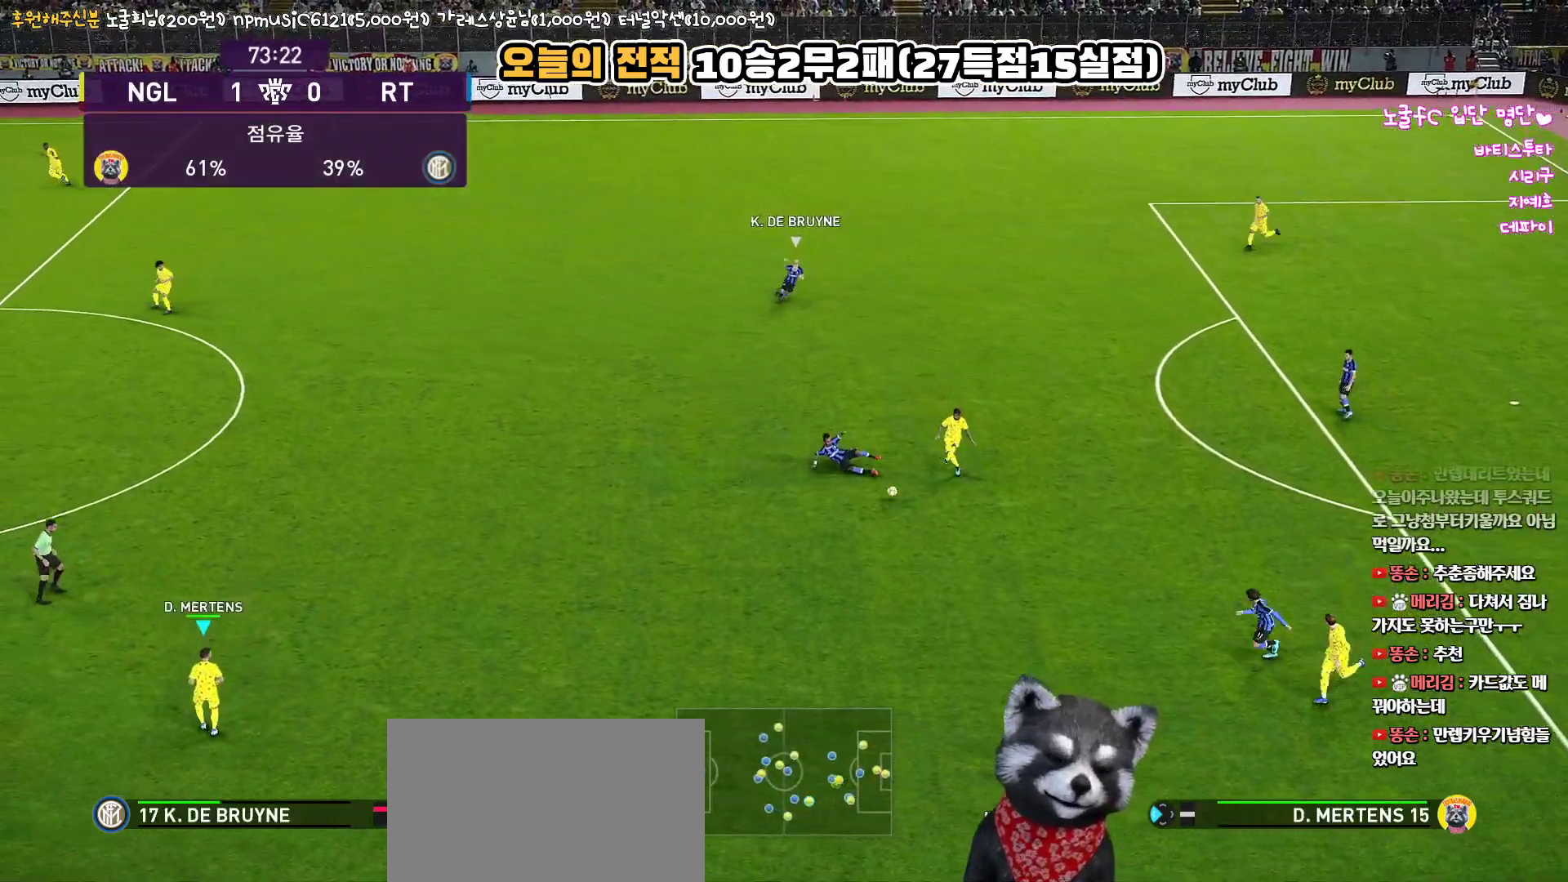
{"buttons": [], "left_stick": "center", "right_stick": "center", "events": [[133, "L3", "up"], [300, "left_stick", "center"]]}
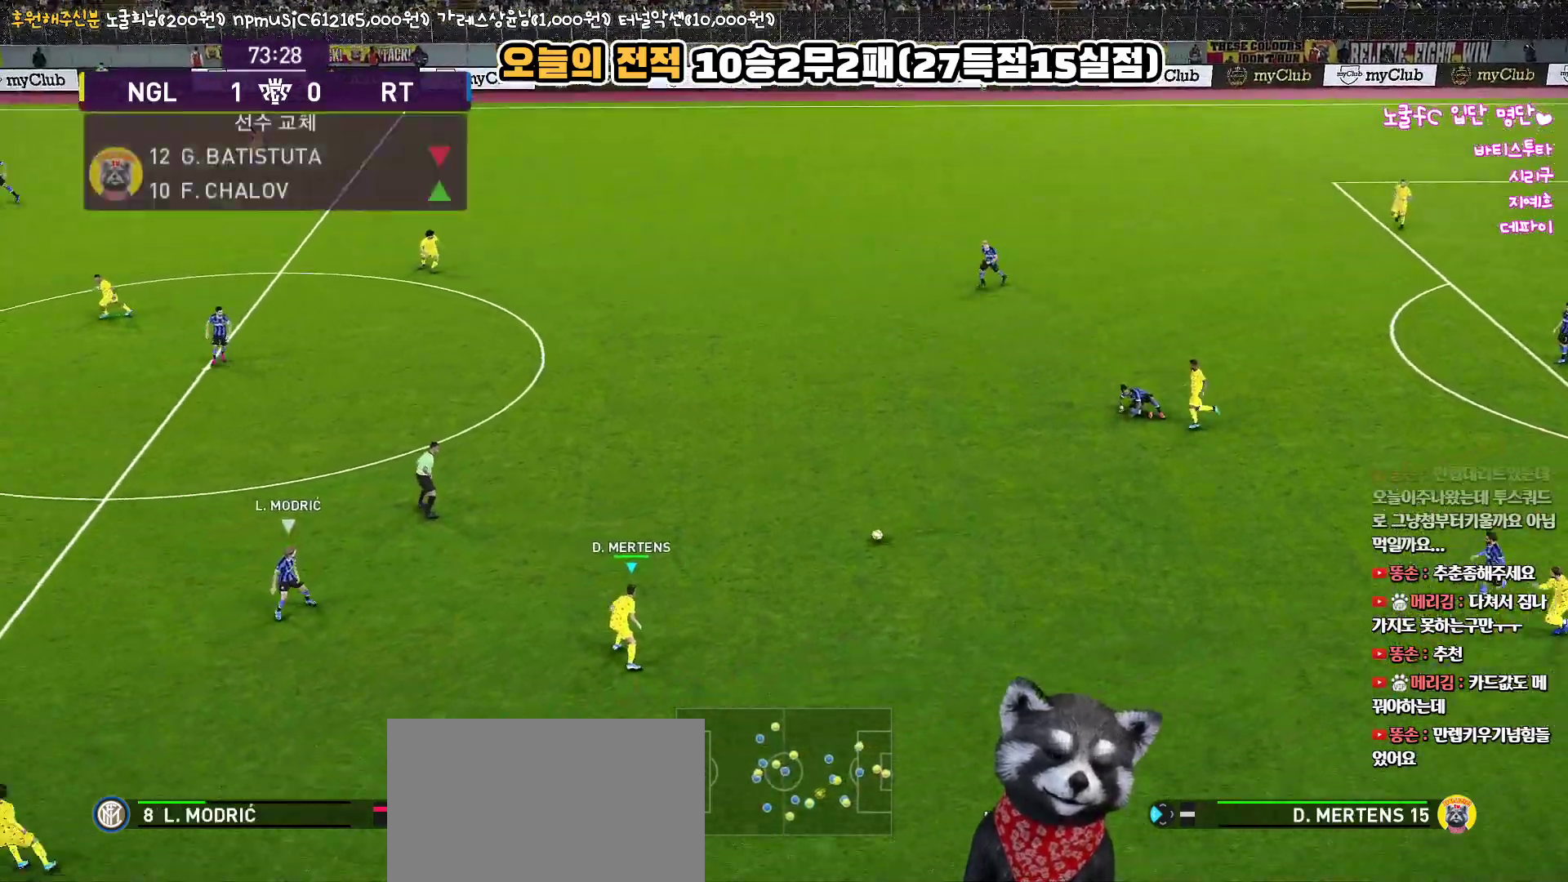
{"buttons": ["CROSS", "L1"], "left_stick": "up", "right_stick": "center", "events": [[83, "left_stick", "up"], [350, "CROSS", "down"], [367, "L1", "down"]]}
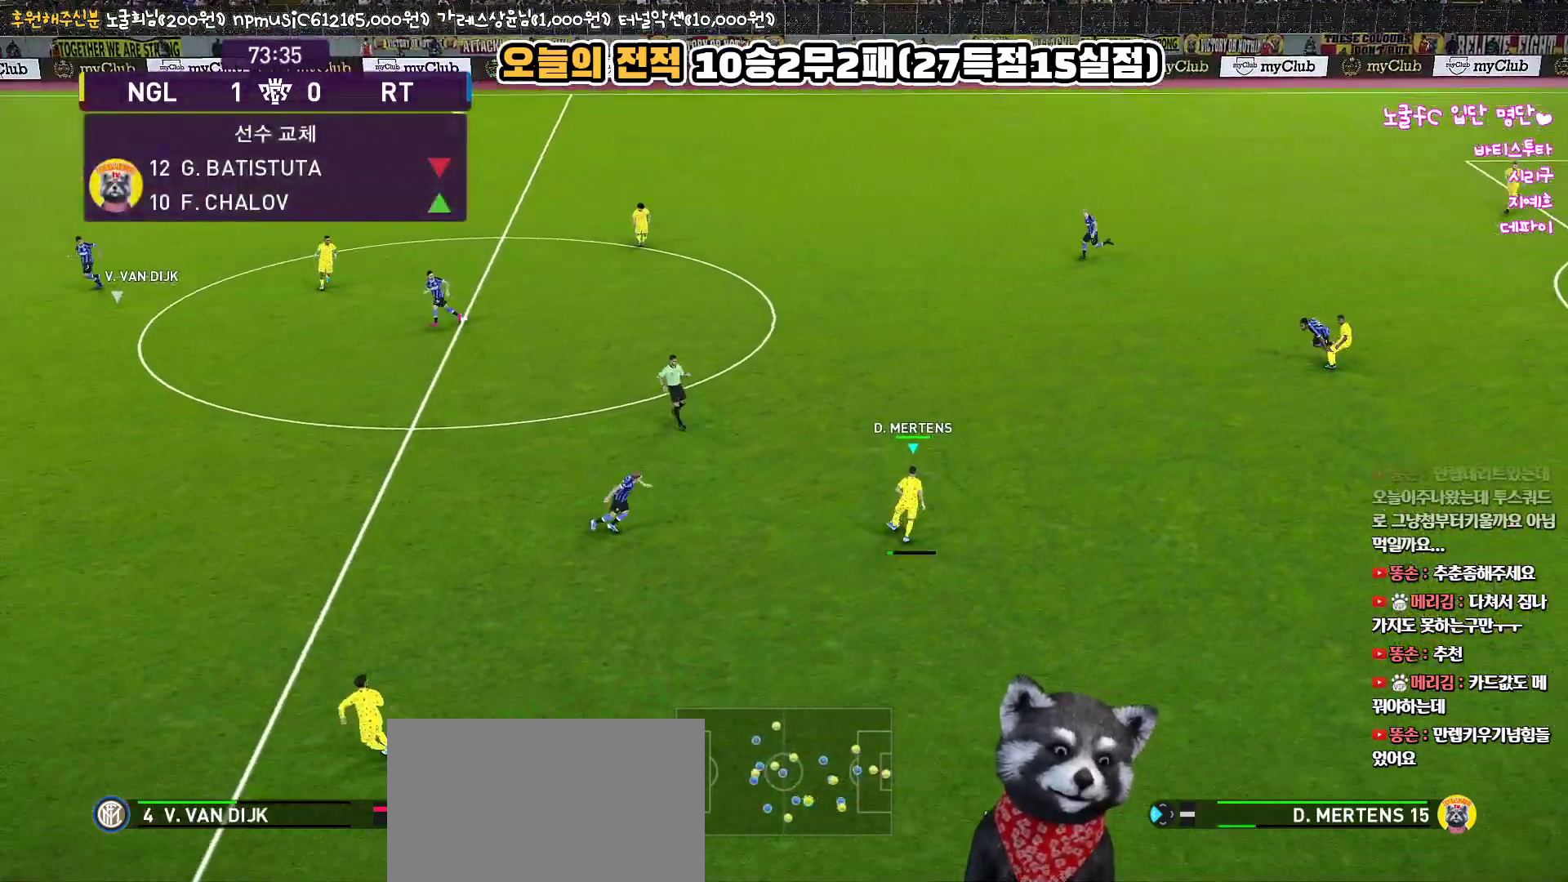
{"buttons": ["L1"], "left_stick": "up", "right_stick": "center", "events": [[67, "CROSS", "up"]]}
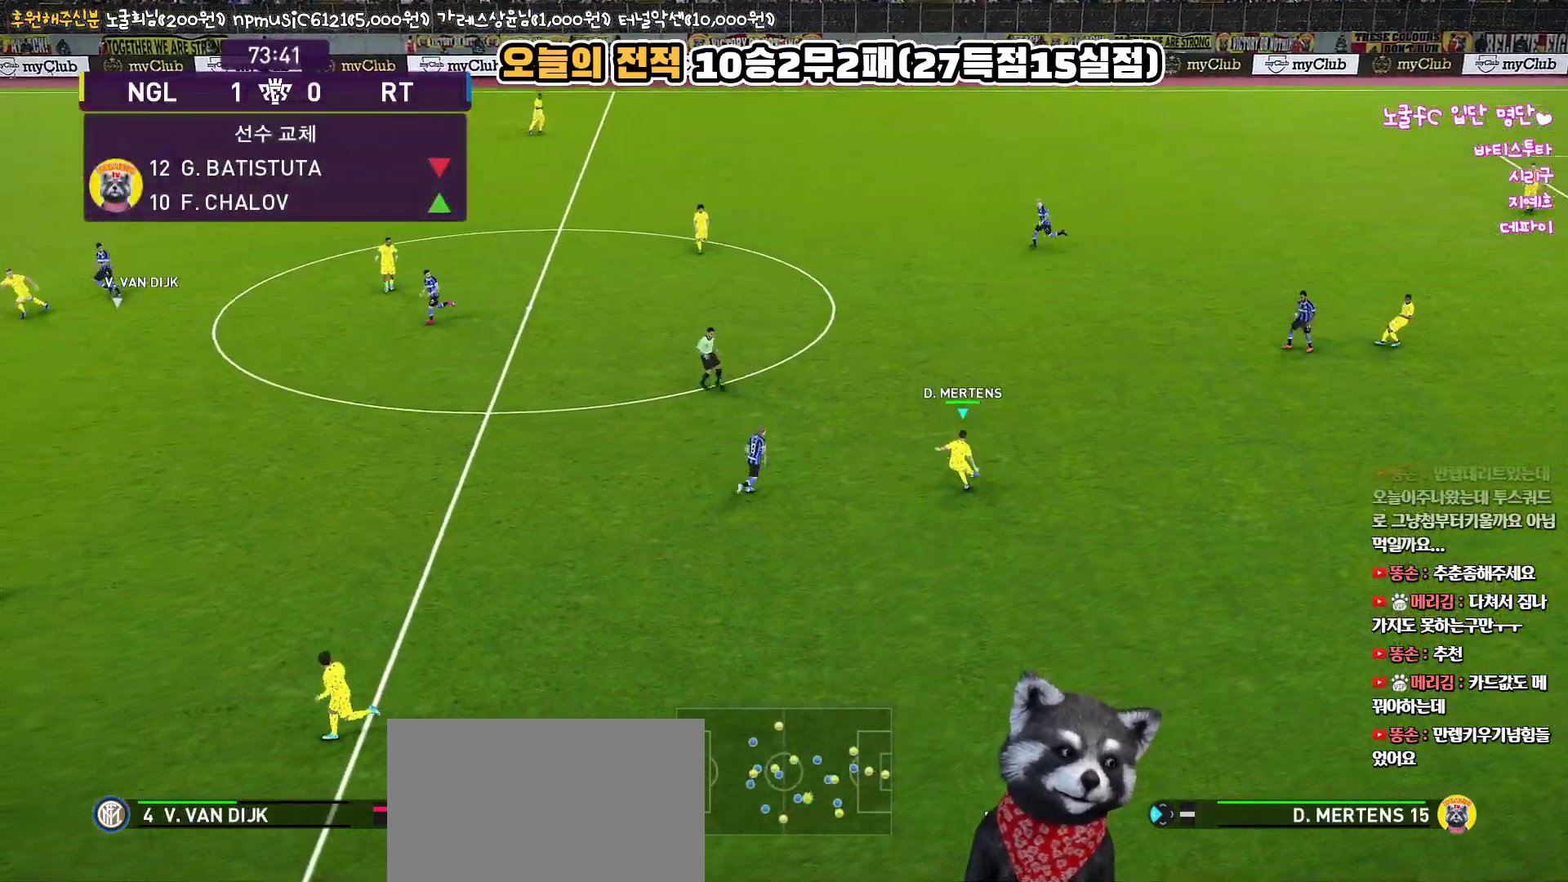
{"buttons": [], "left_stick": "center", "right_stick": "center", "events": [[367, "L1", "up"], [400, "left_stick", "center"]]}
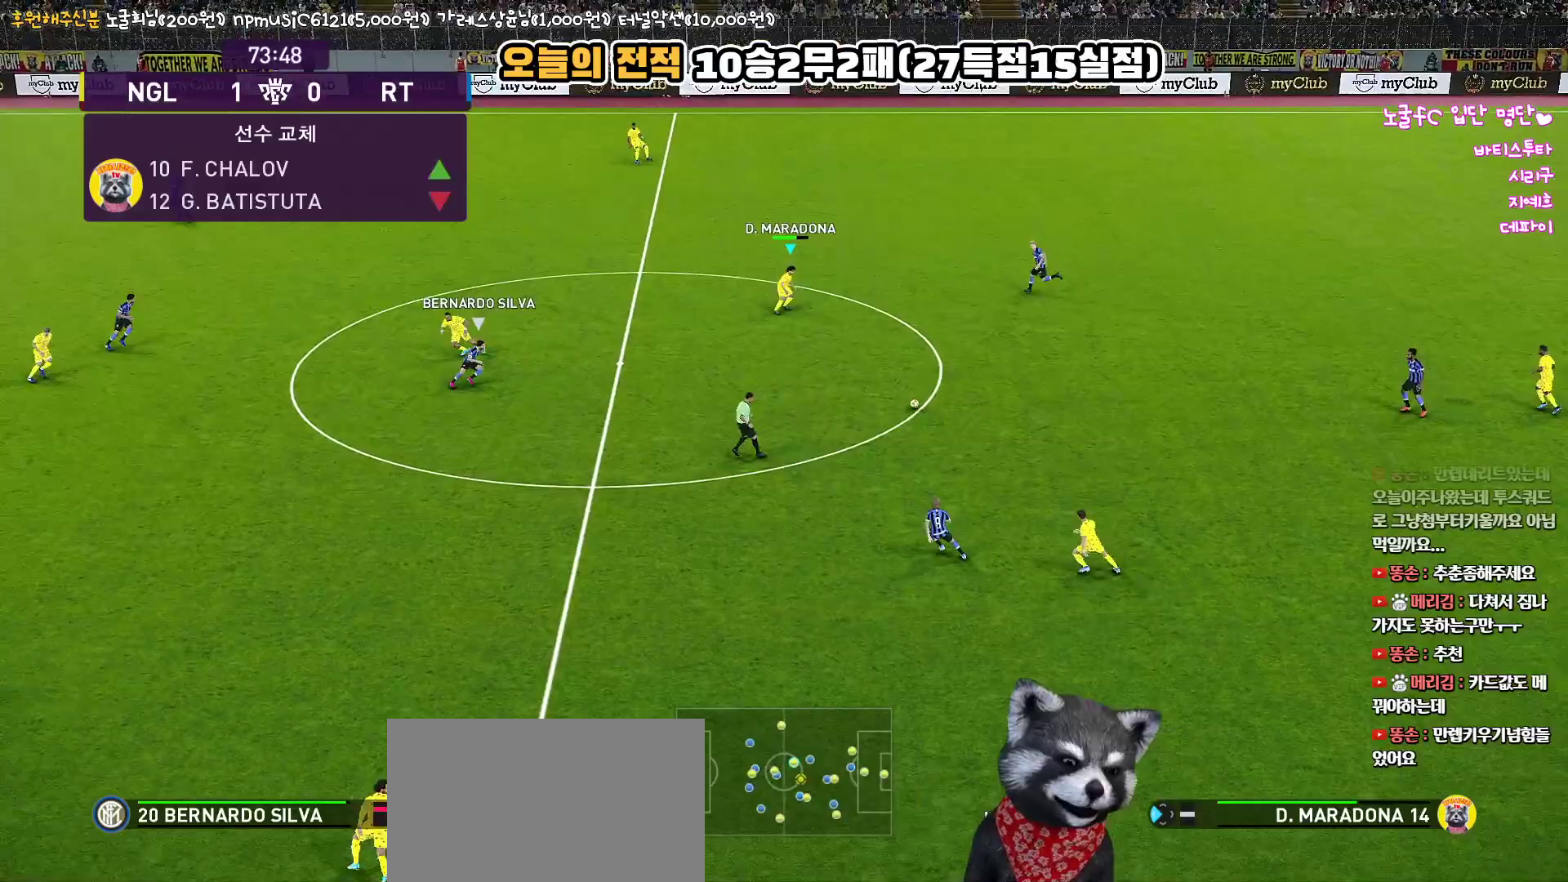
{"buttons": [], "left_stick": "left", "right_stick": "center", "events": [[217, "left_stick", "left"]]}
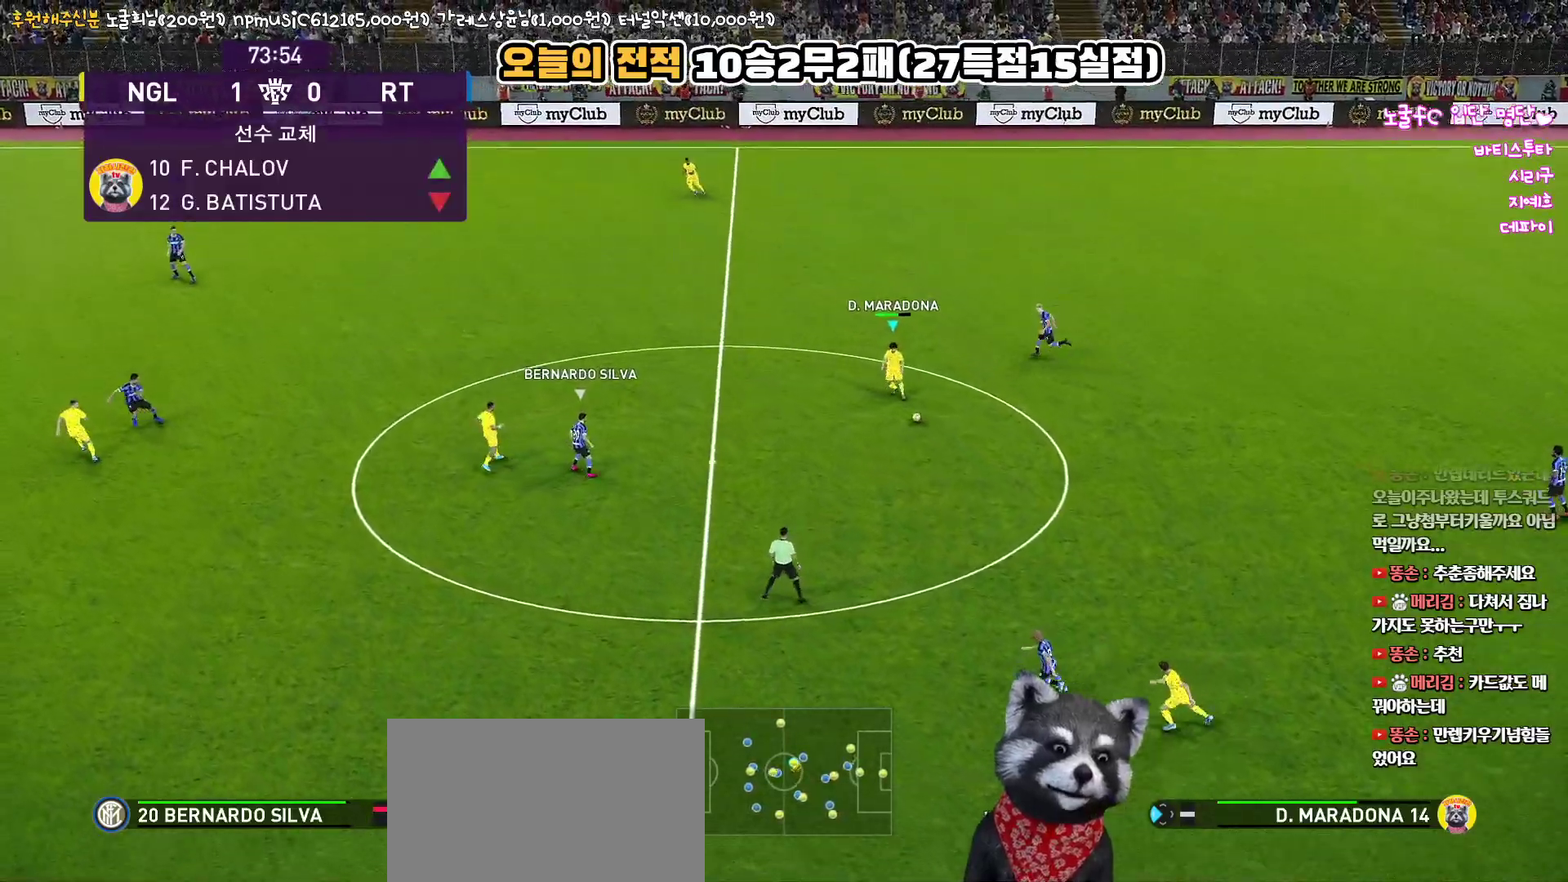
{"buttons": [], "left_stick": "up", "right_stick": "center", "events": [[250, "TRIANGLE", "down"], [283, "left_stick", "up"], [367, "TRIANGLE", "up"]]}
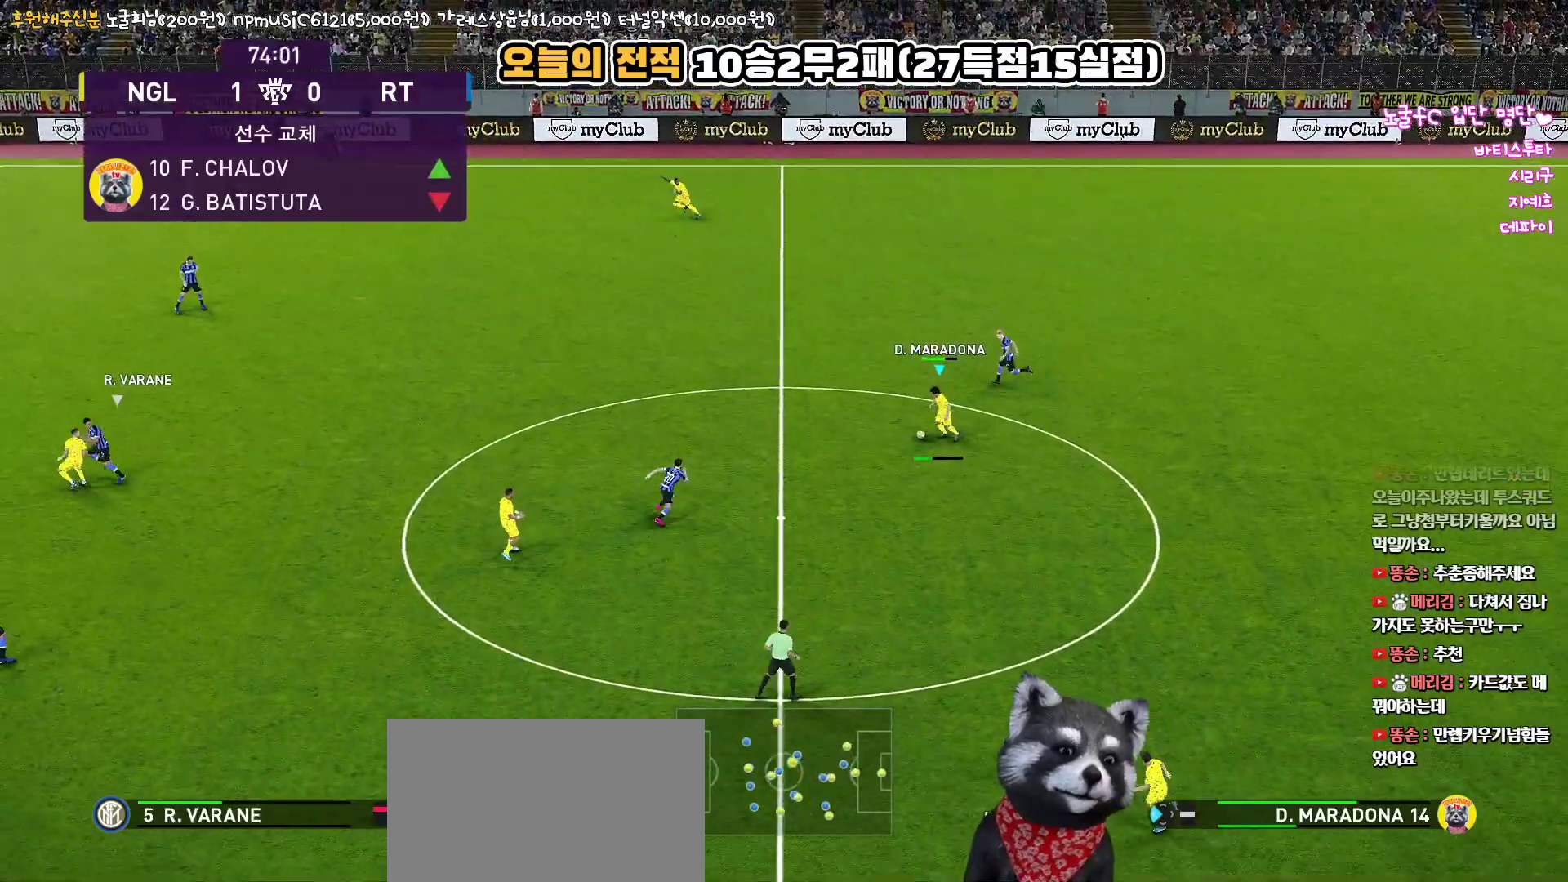
{"buttons": [], "left_stick": "up-left", "right_stick": "center", "events": [[150, "left_stick", "up-left"]]}
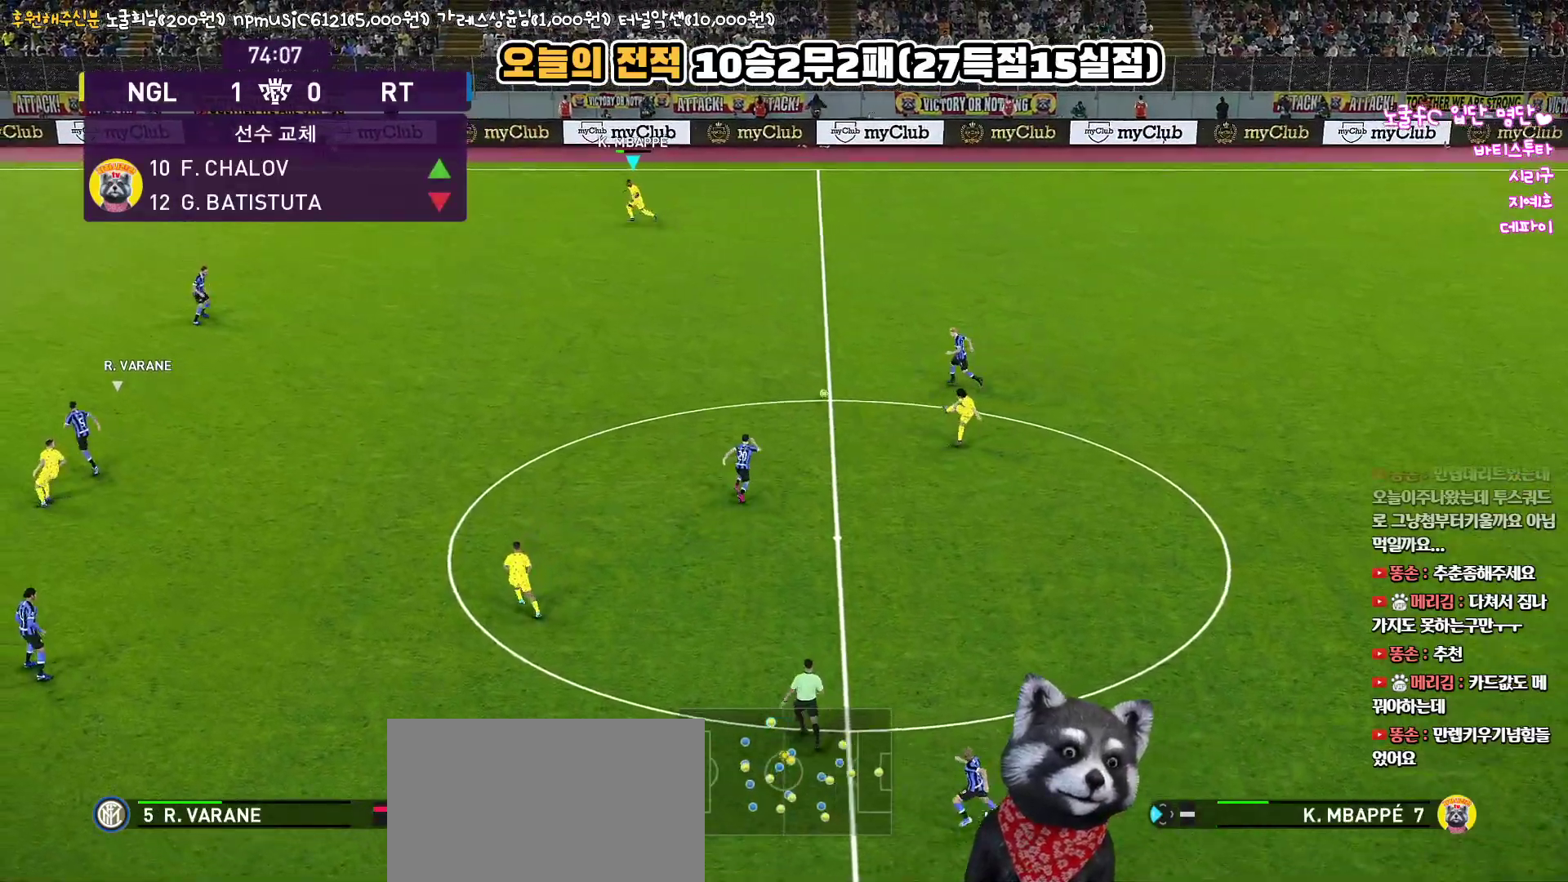
{"buttons": [], "left_stick": "down", "right_stick": "center", "events": [[17, "R2", "down"], [83, "left_stick", "center"], [200, "R2", "up"], [483, "left_stick", "down"]]}
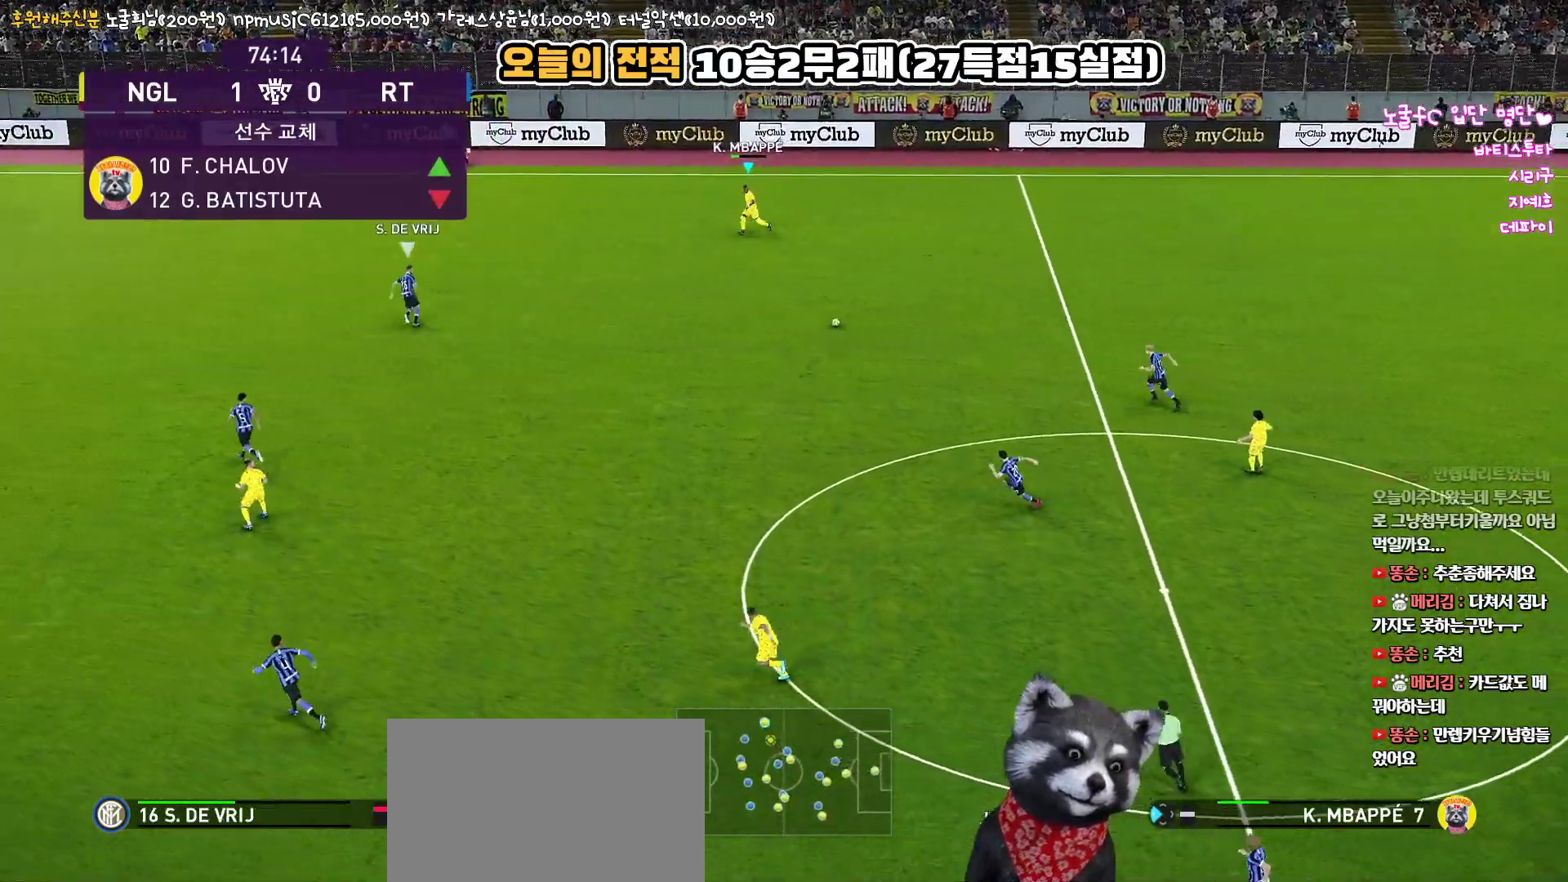
{"buttons": [], "left_stick": "down", "right_stick": "center", "events": []}
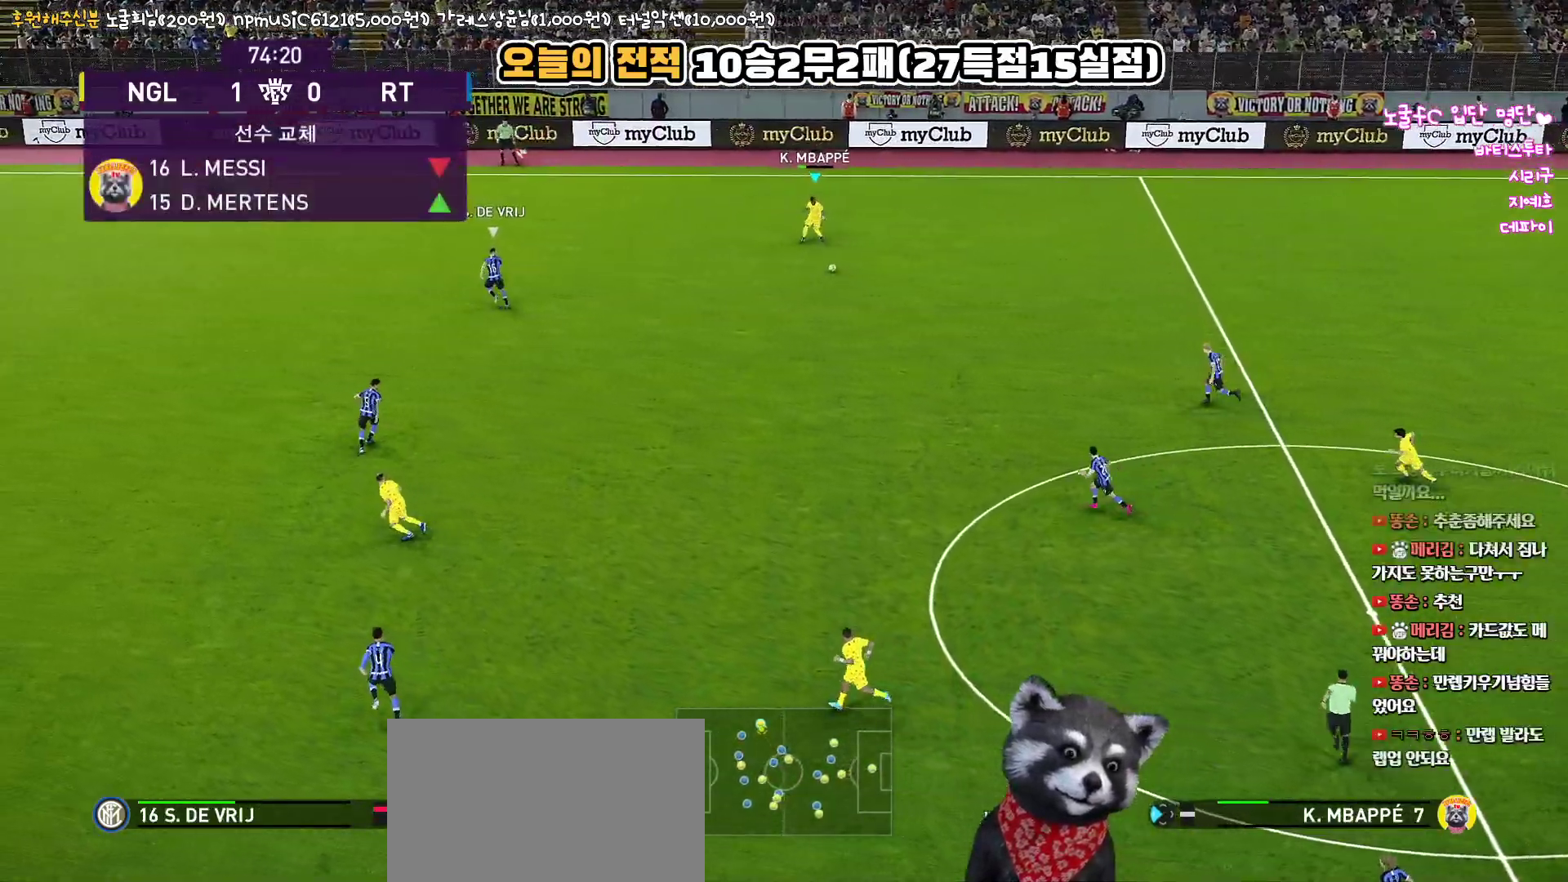
{"buttons": ["R1"], "left_stick": "down-left", "right_stick": "center", "events": [[233, "left_stick", "down-left"], [383, "R1", "down"]]}
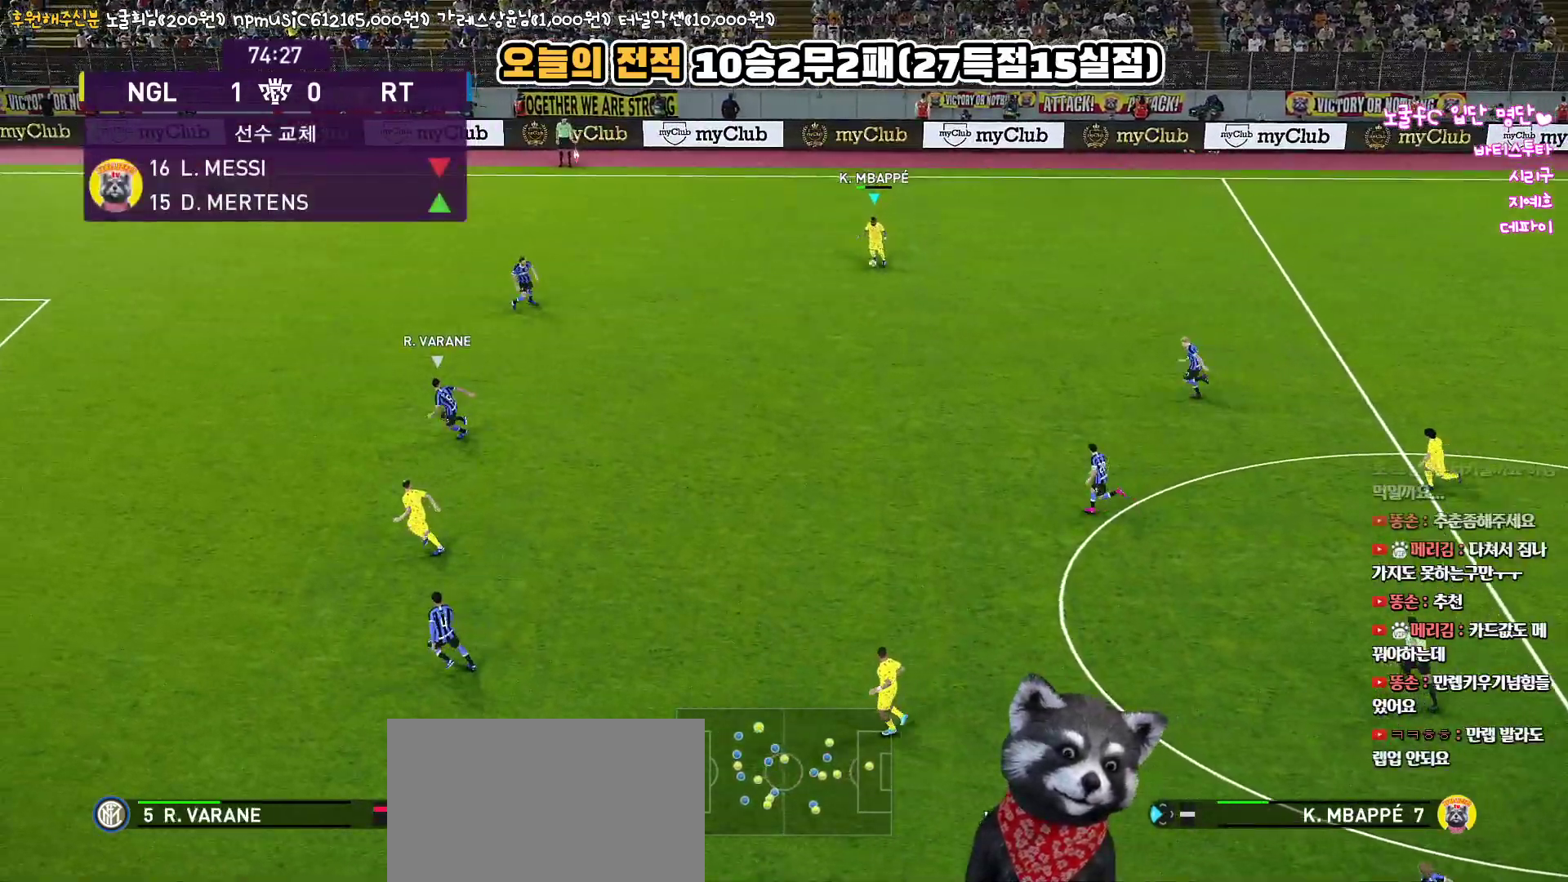
{"buttons": ["R1"], "left_stick": "down-left", "right_stick": "center", "events": []}
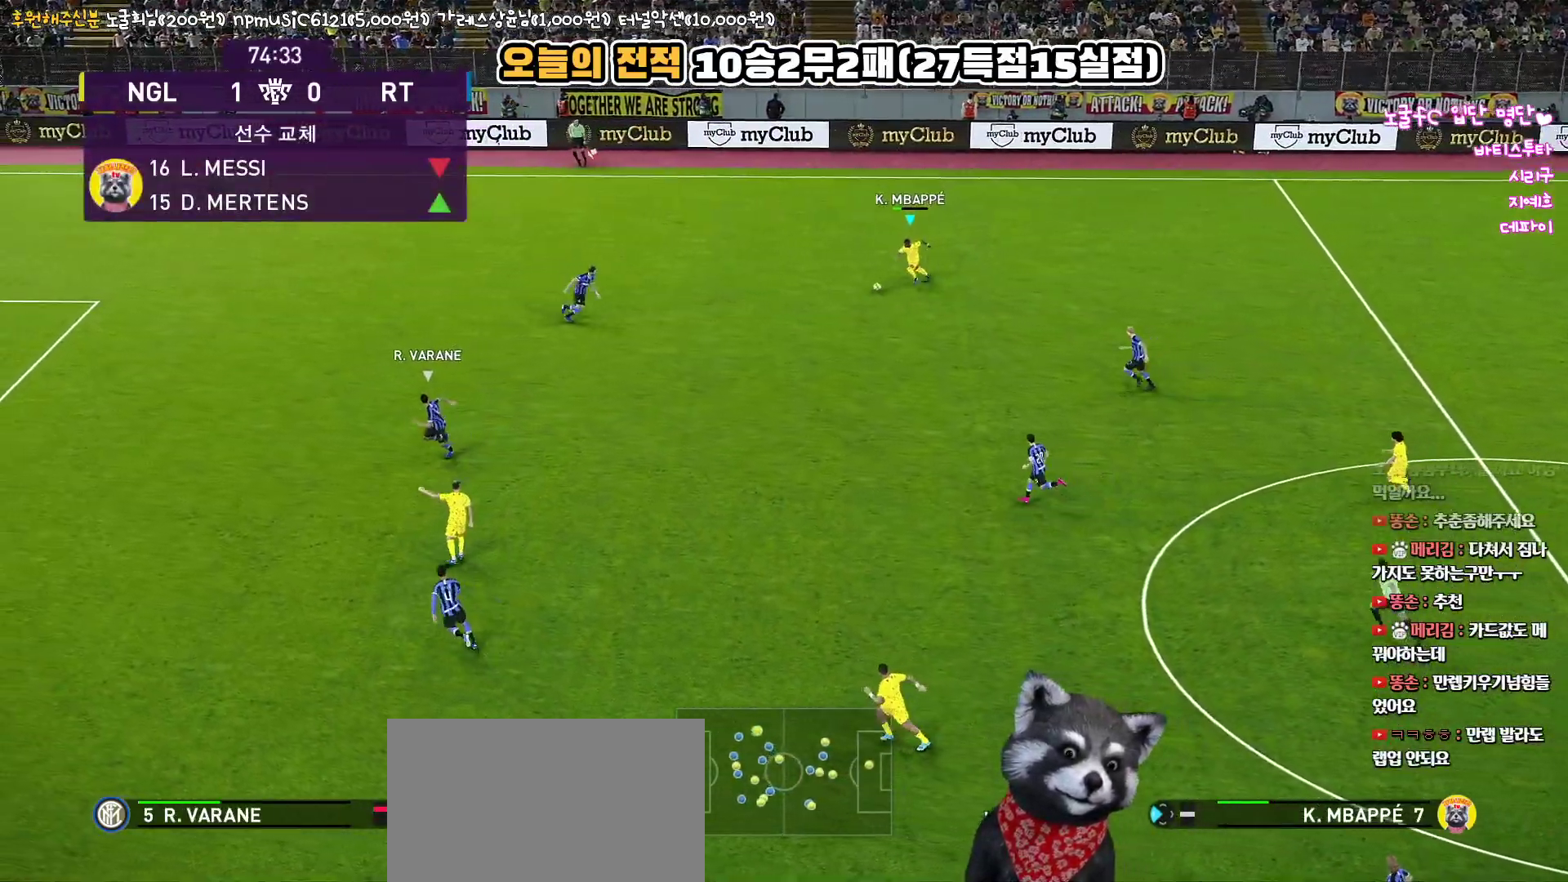
{"buttons": [], "left_stick": "down", "right_stick": "center", "events": [[167, "R1", "up"], [417, "L3", "down"], [467, "left_stick", "down"], [483, "L3", "up"]]}
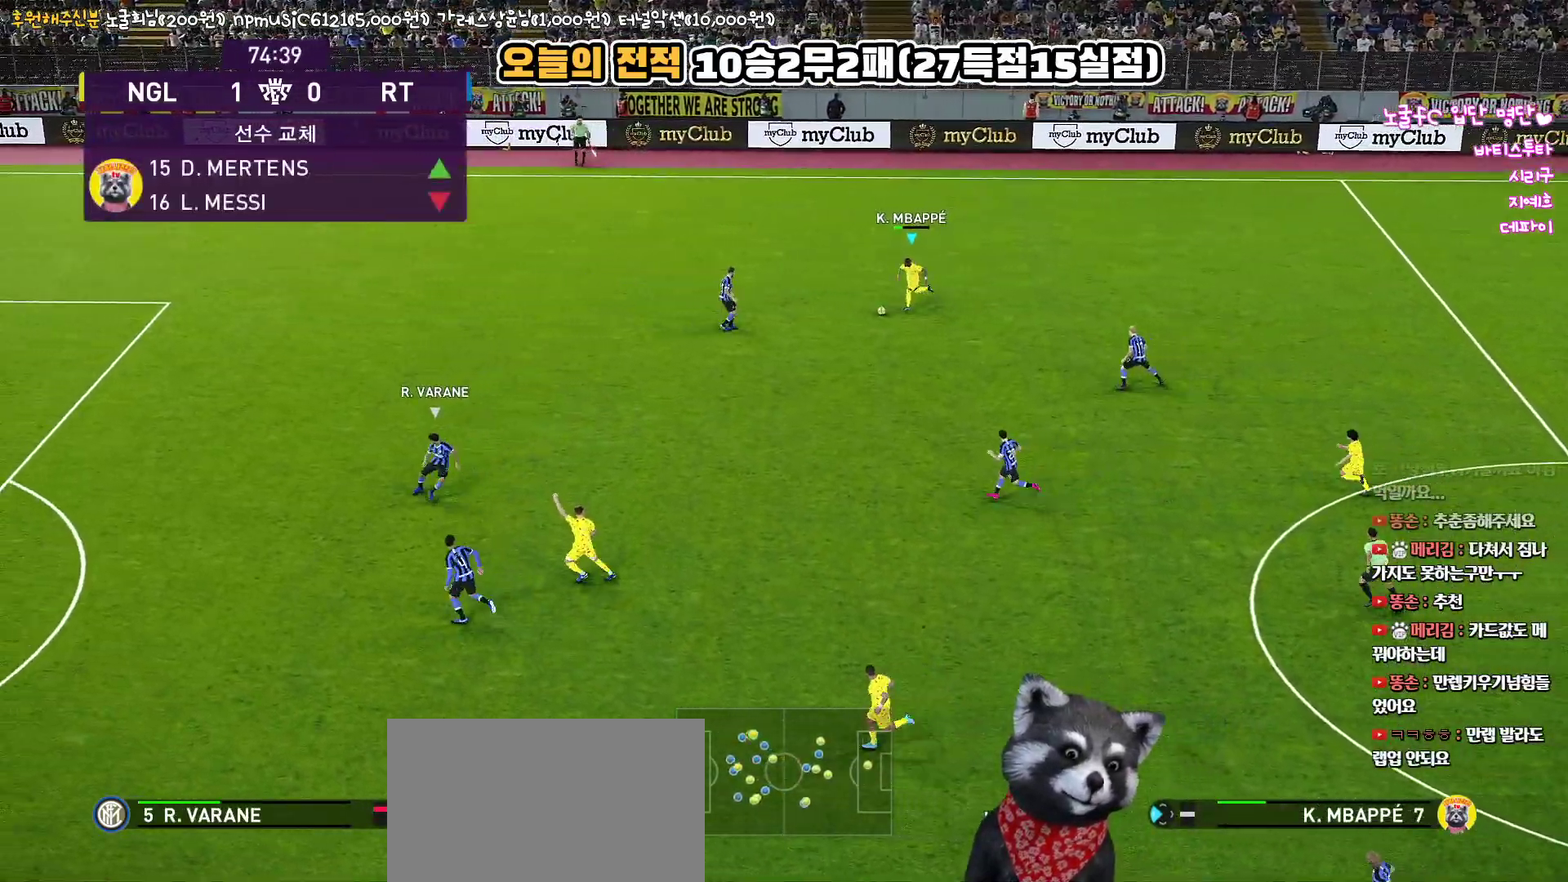
{"buttons": ["L1", "L3"], "left_stick": "down", "right_stick": "center", "events": [[67, "L1", "down"], [100, "CROSS", "down"], [133, "L3", "down"], [233, "CROSS", "up"]]}
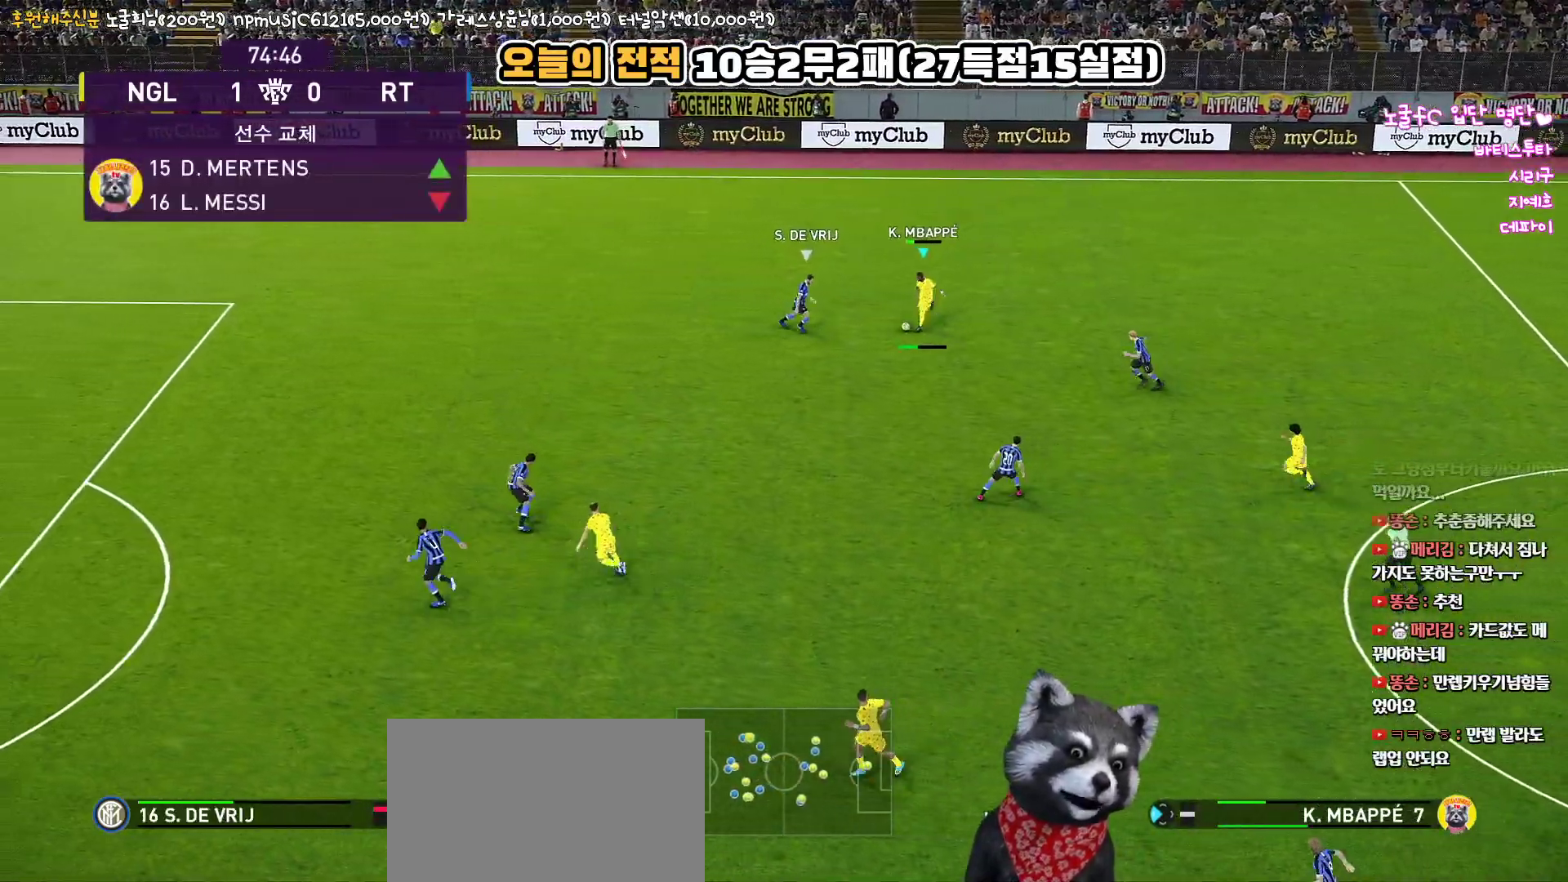
{"buttons": ["R1"], "left_stick": "down-right", "right_stick": "center", "events": [[333, "L3", "up"], [383, "left_stick", "down-right"], [400, "L1", "up"], [400, "R1", "down"]]}
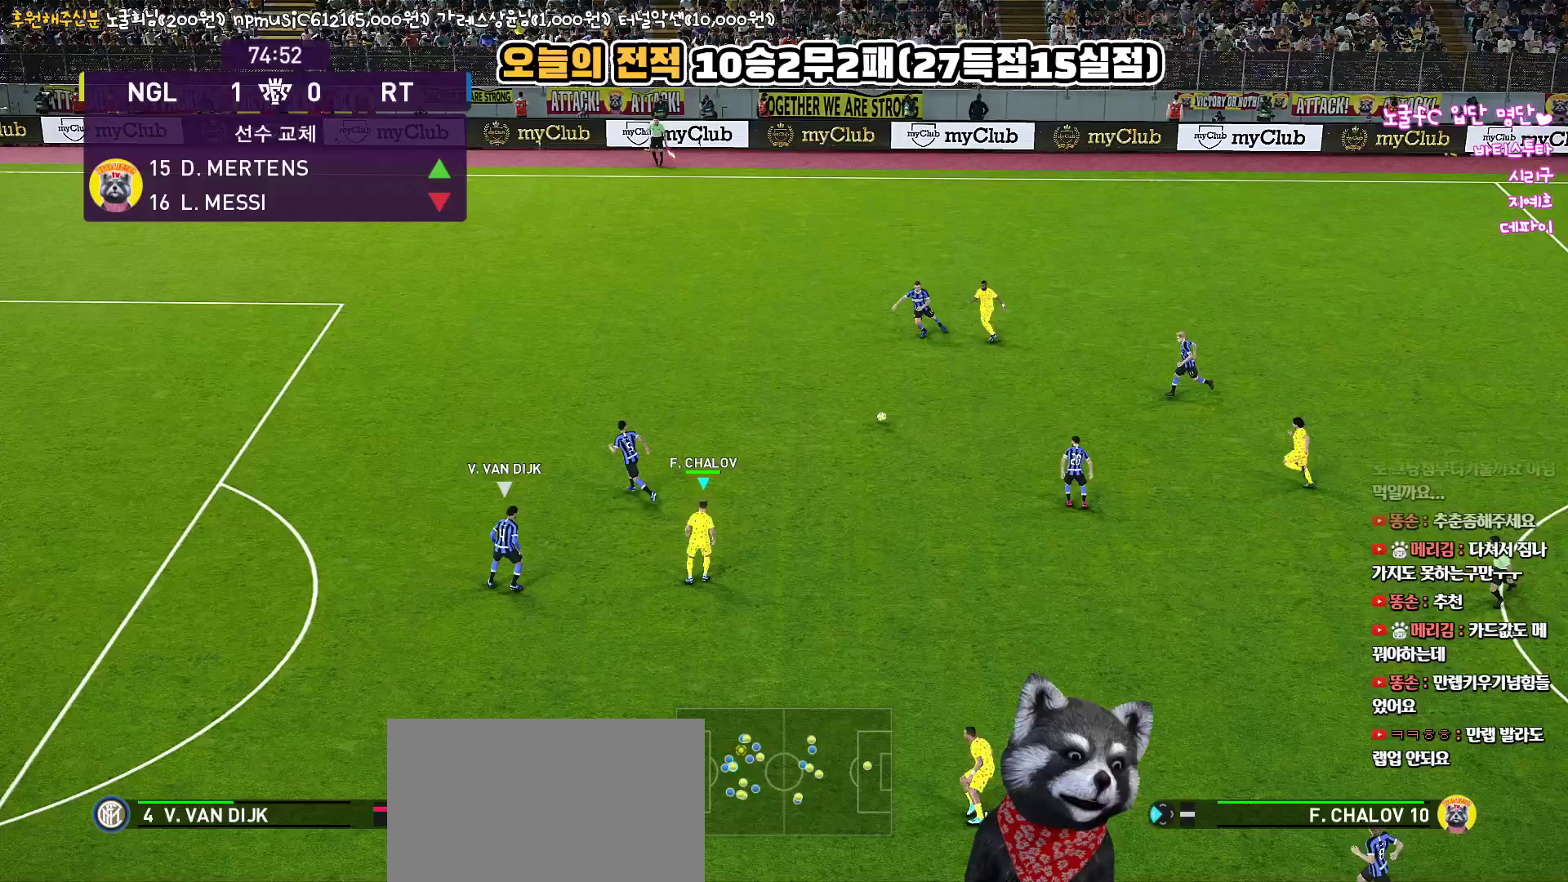
{"buttons": ["L3"], "left_stick": "down-right", "right_stick": "center", "events": [[17, "R1", "up"], [133, "L3", "down"]]}
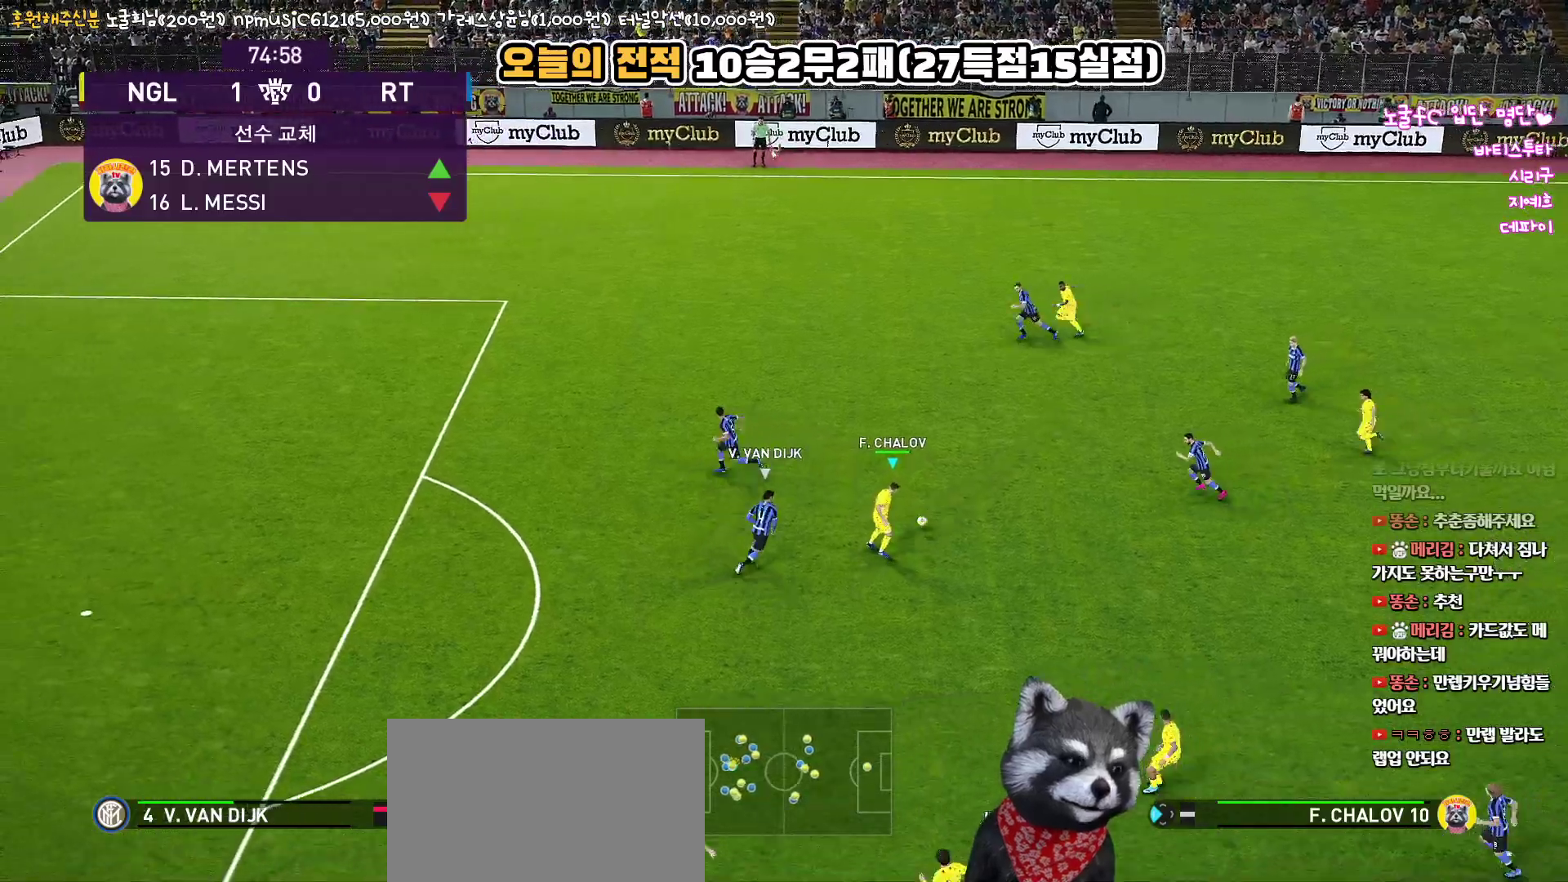
{"buttons": ["R2", "L3"], "left_stick": "down", "right_stick": "center", "events": [[67, "left_stick", "down"], [183, "TRIANGLE", "down"], [267, "TRIANGLE", "up"], [383, "R2", "down"]]}
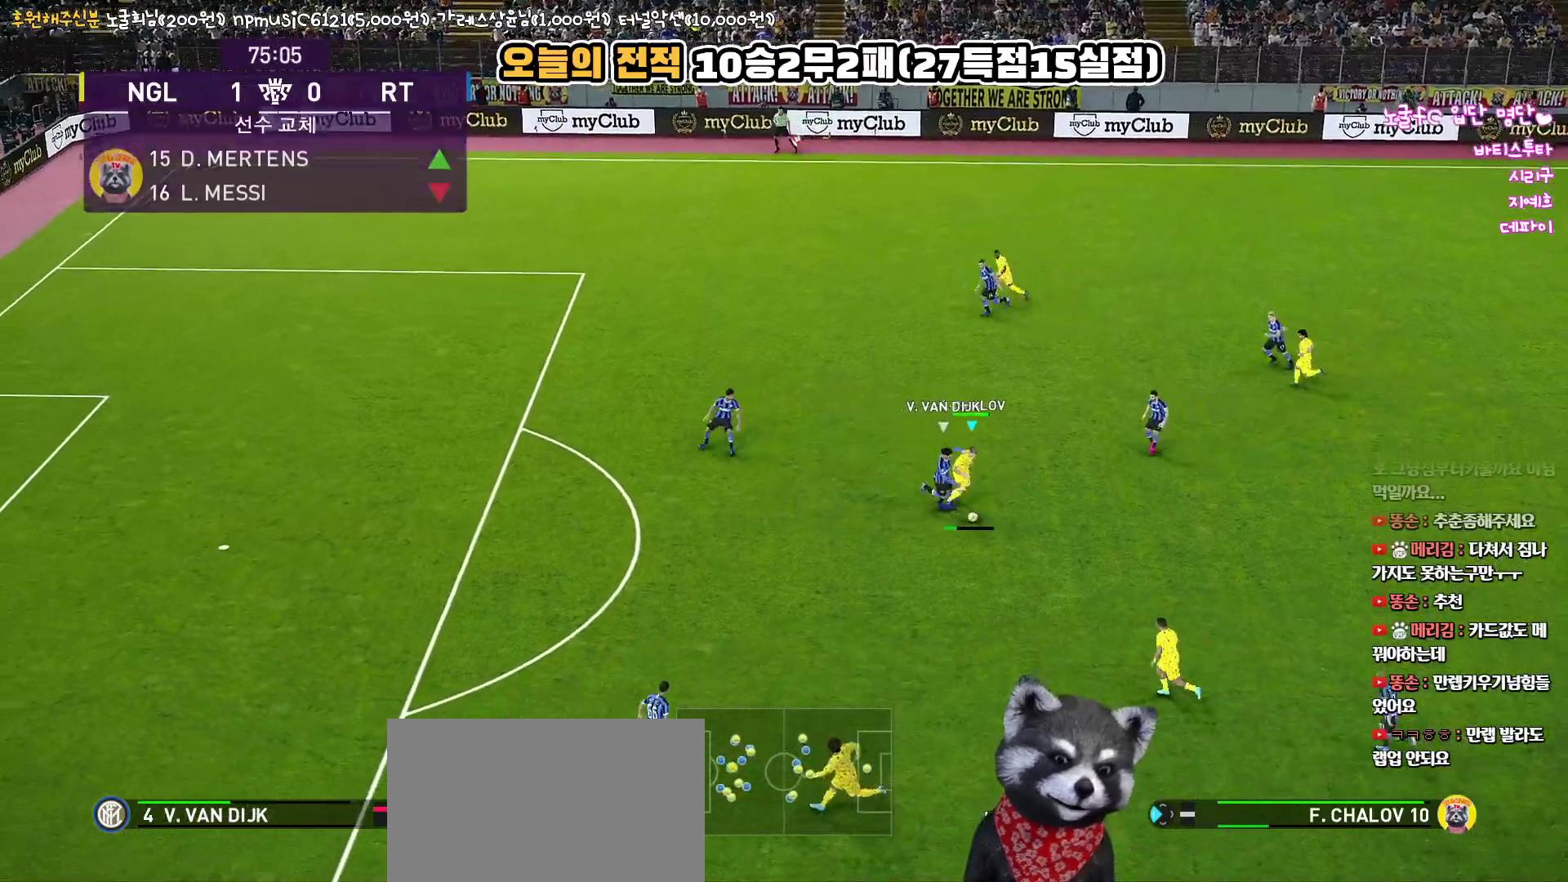
{"buttons": [], "left_stick": "down-left", "right_stick": "center", "events": [[50, "R2", "up"], [283, "L3", "up"], [483, "left_stick", "down-left"]]}
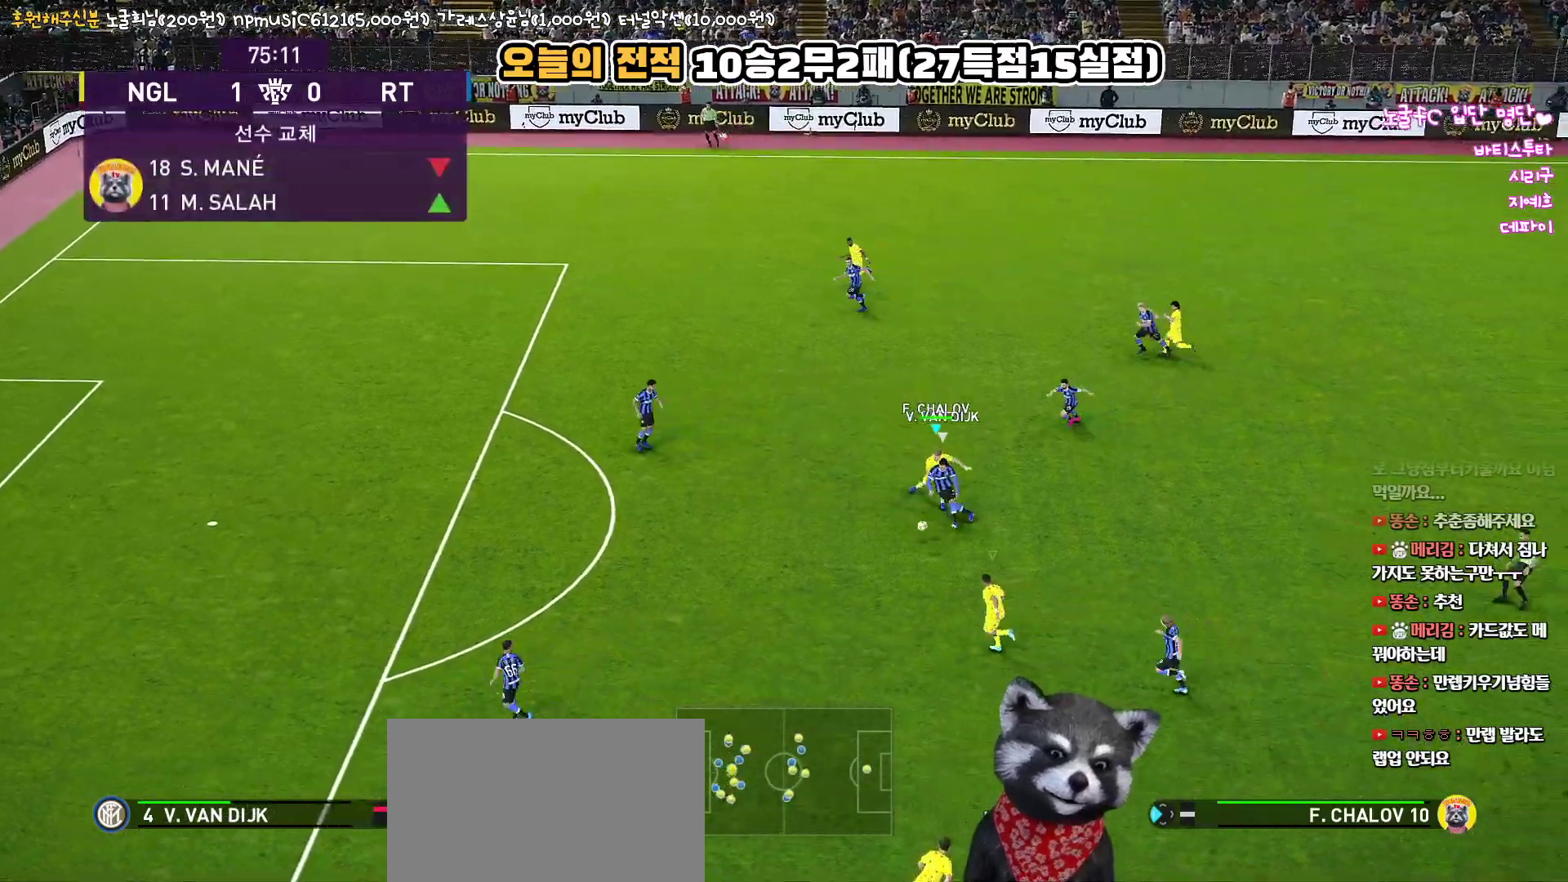
{"buttons": [], "left_stick": "left", "right_stick": "center", "events": [[100, "left_stick", "left"], [267, "L1", "down"], [400, "L1", "up"]]}
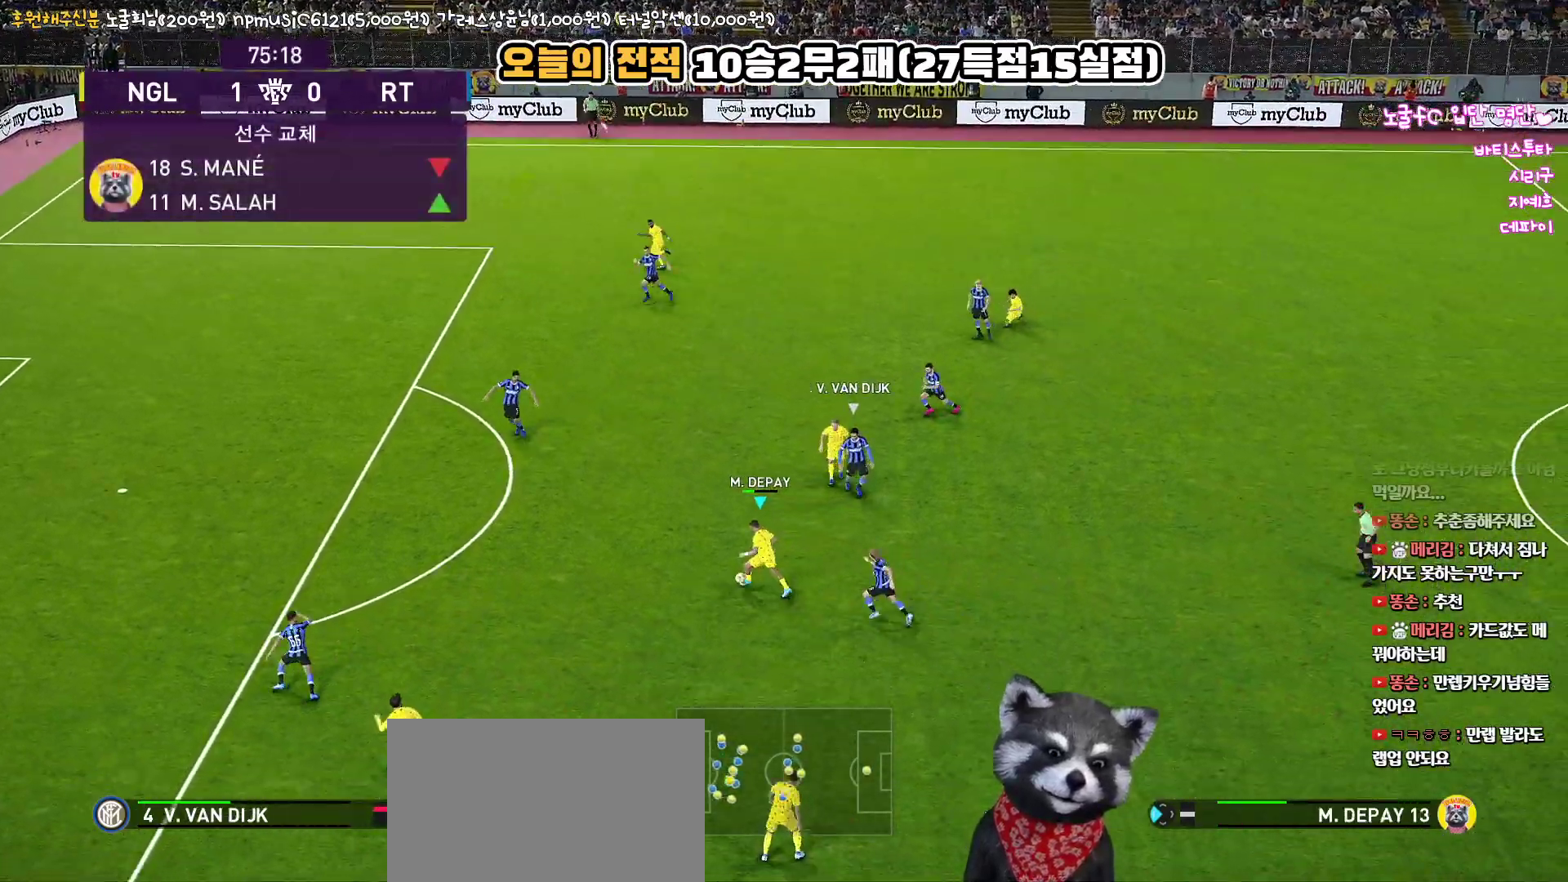
{"buttons": [], "left_stick": "left", "right_stick": "center", "events": [[17, "R1", "down"], [350, "R1", "up"]]}
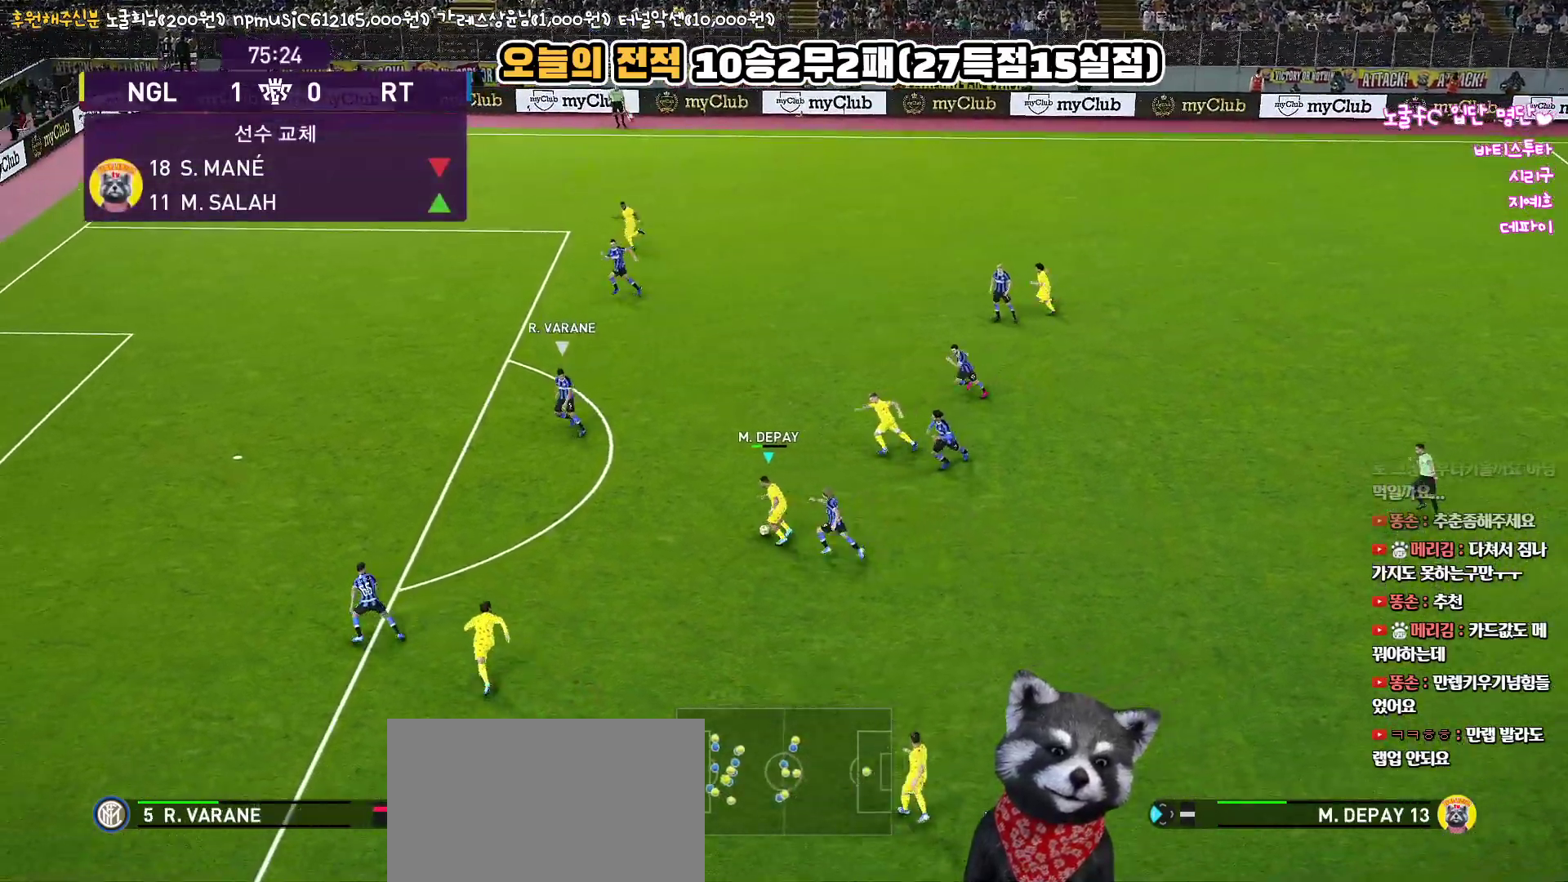
{"buttons": [], "left_stick": "up", "right_stick": "center", "events": [[383, "TRIANGLE", "down"], [400, "left_stick", "up"], [450, "TRIANGLE", "up"]]}
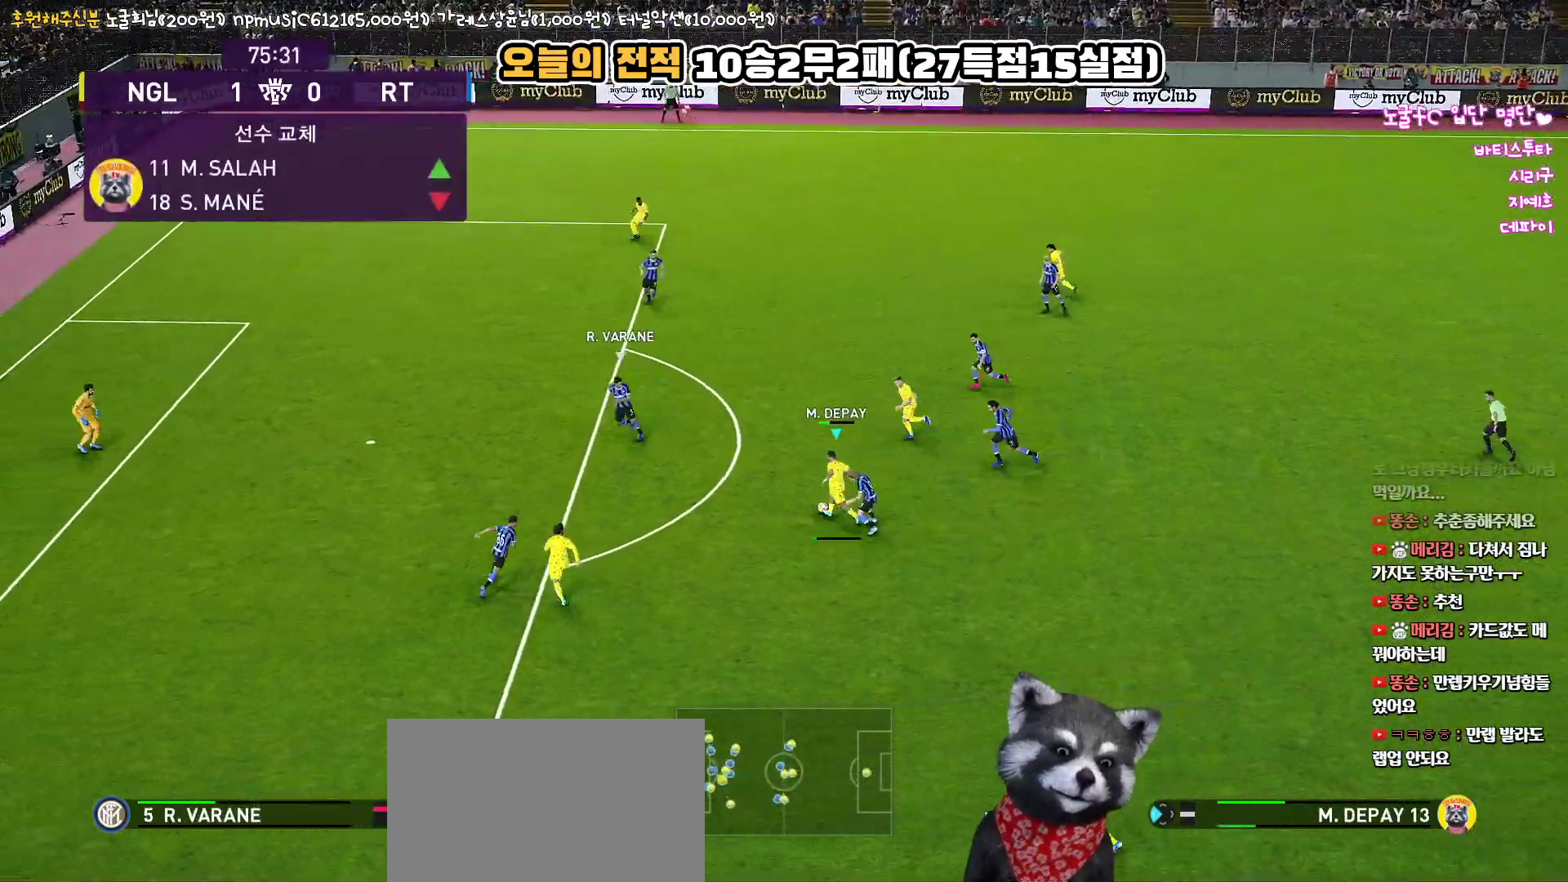
{"buttons": ["SQUARE", "L3"], "left_stick": "up", "right_stick": "center", "events": [[433, "L3", "down"], [483, "SQUARE", "down"]]}
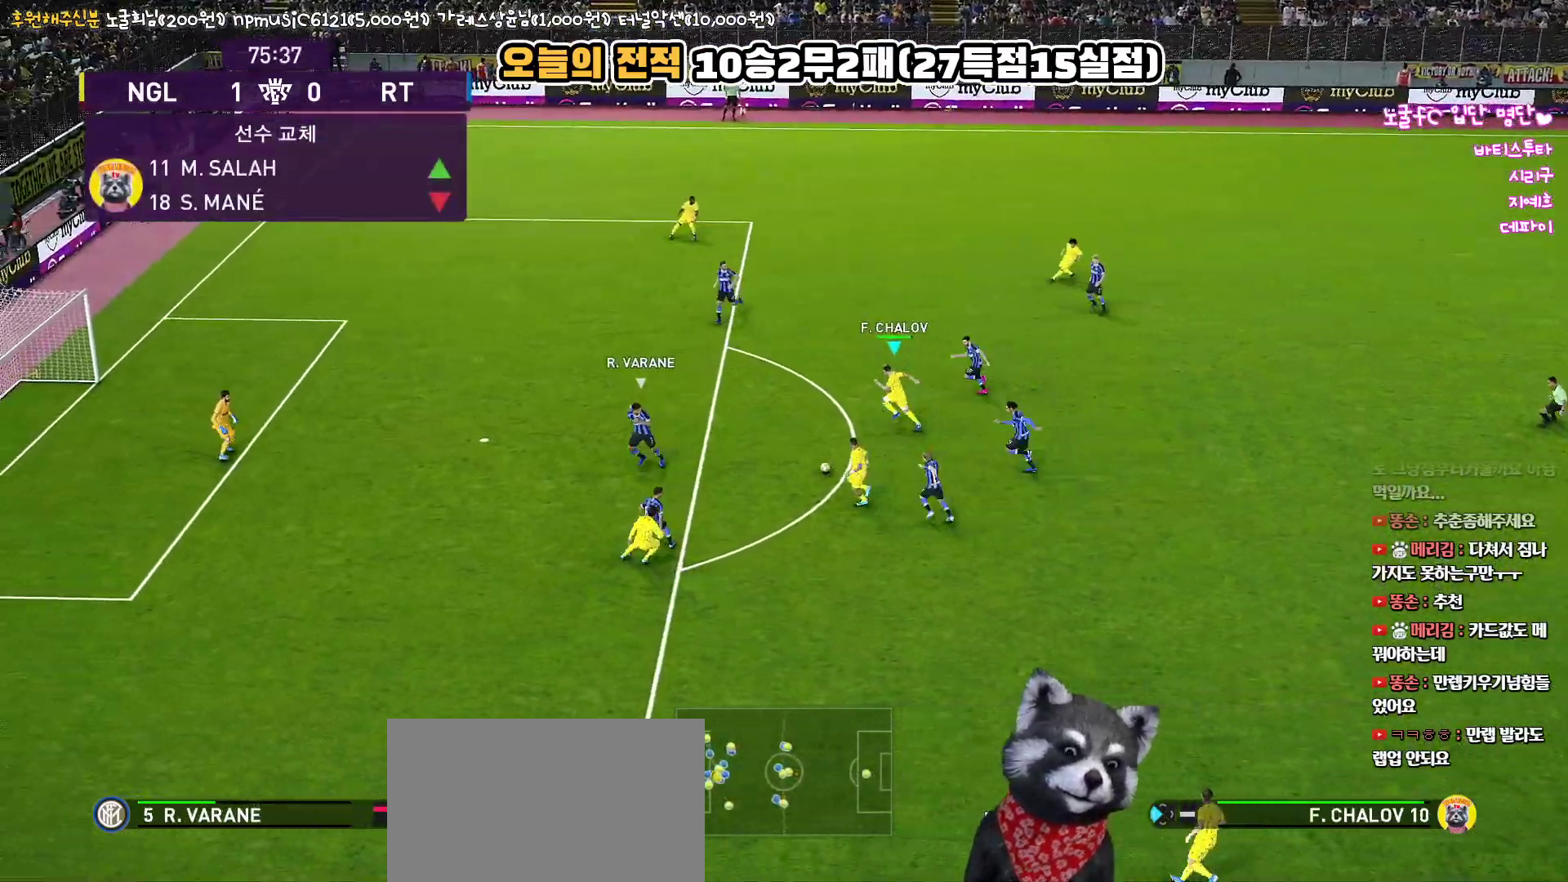
{"buttons": ["L3"], "left_stick": "up", "right_stick": "center", "events": [[167, "SQUARE", "up"]]}